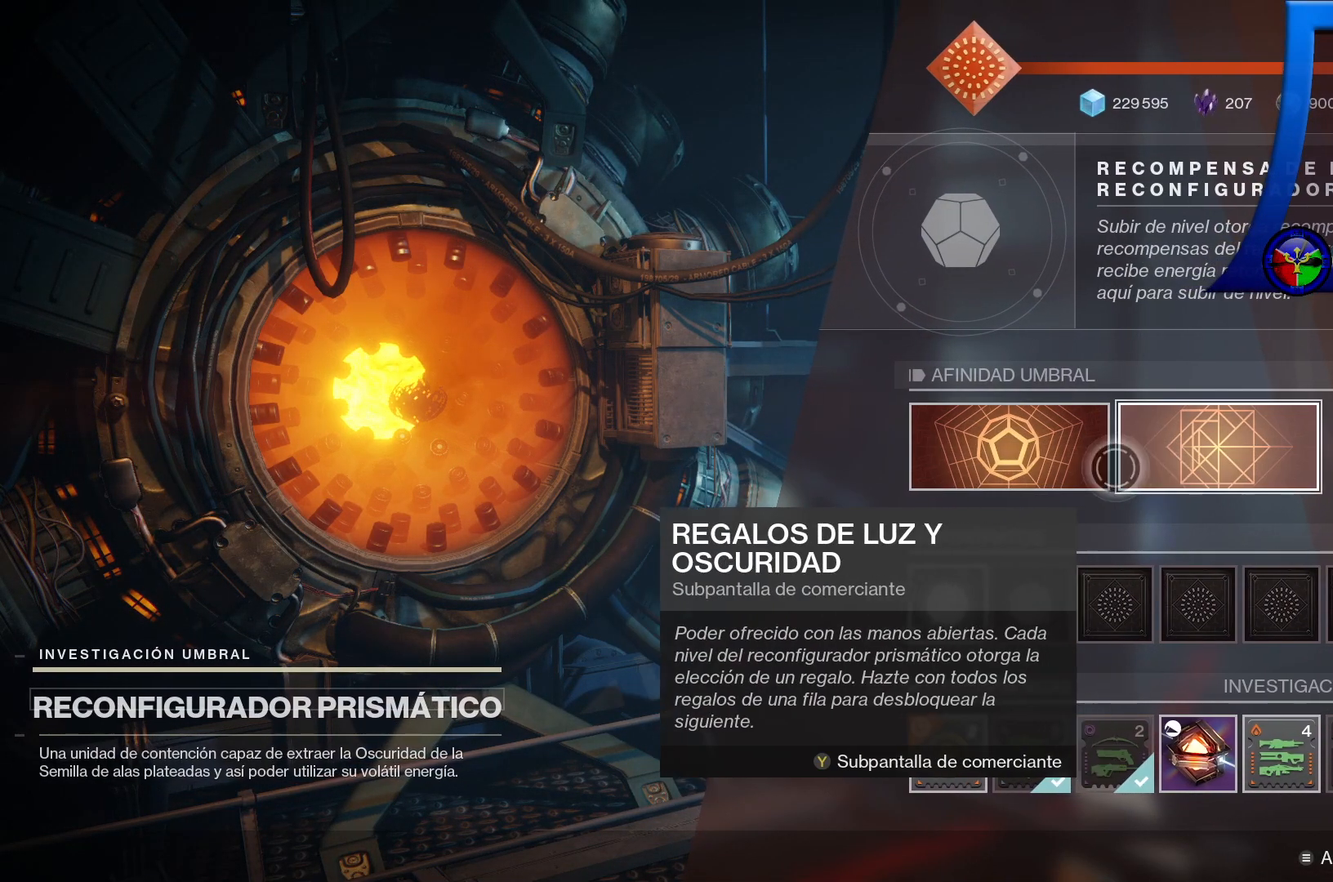
Gameplay with a controller (Xbox layout); each line is a JSON object with the inputs held at the frame after it. "events" lists button and stick changes between this image and that frame as [ms after this image, input, new state], when the widget could be followed in between. Not read: L3.
{"buttons": [], "left_stick": "center", "right_stick": "center", "events": [[117, "Y", "down"], [150, "left_stick", "center"], [233, "Y", "up"]]}
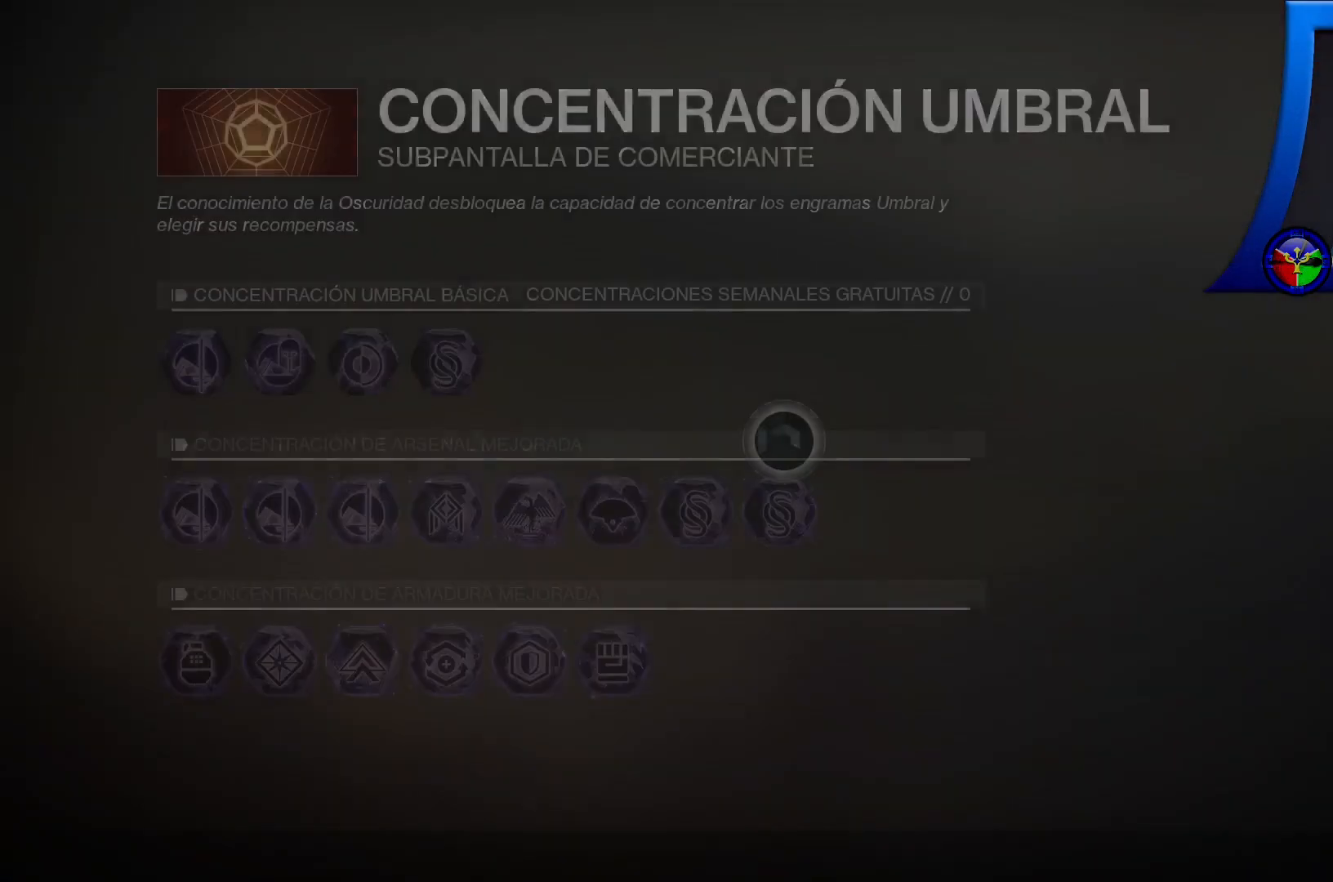
{"buttons": [], "left_stick": "center", "right_stick": "center", "events": []}
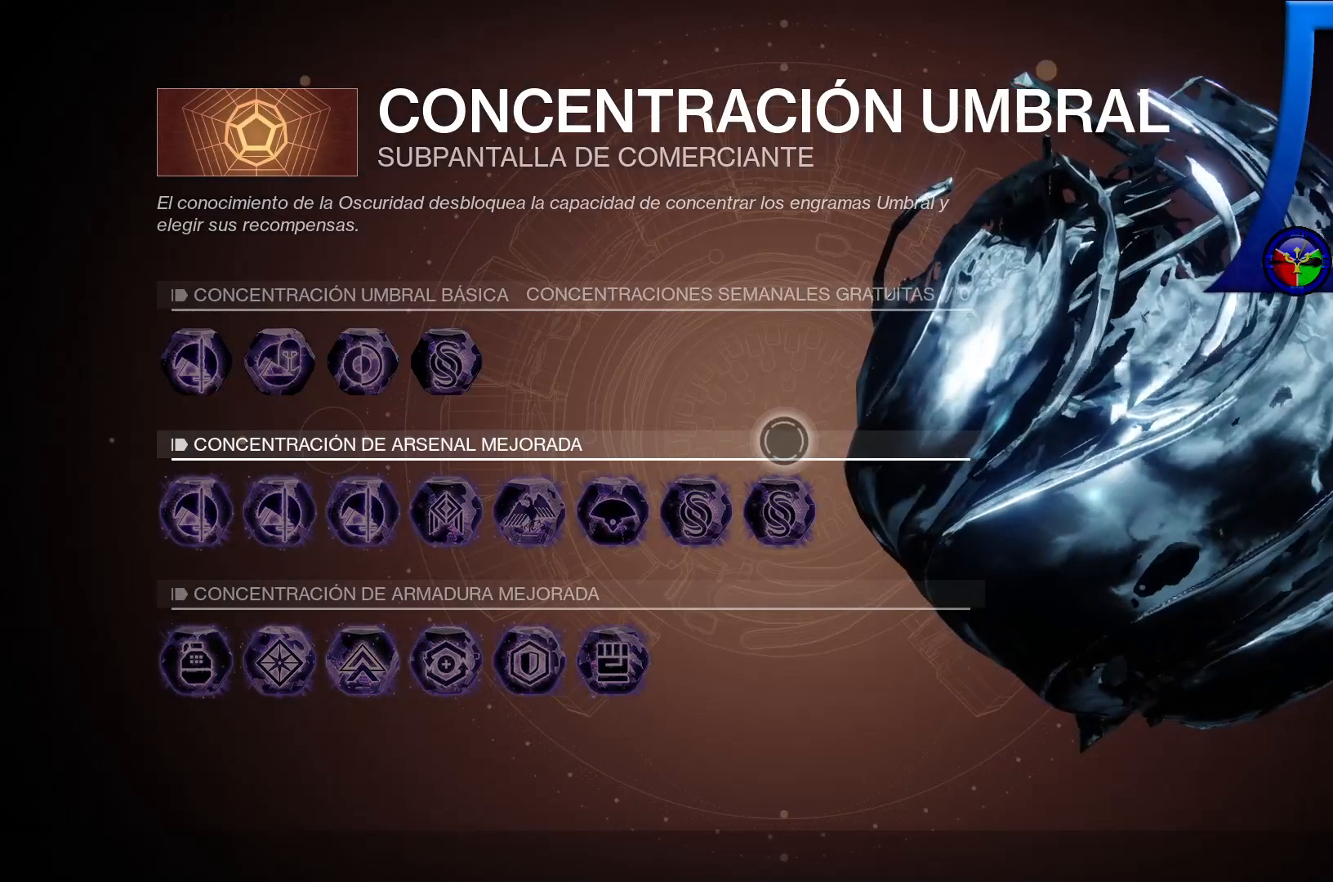
{"buttons": ["B"], "left_stick": "center", "right_stick": "center"}
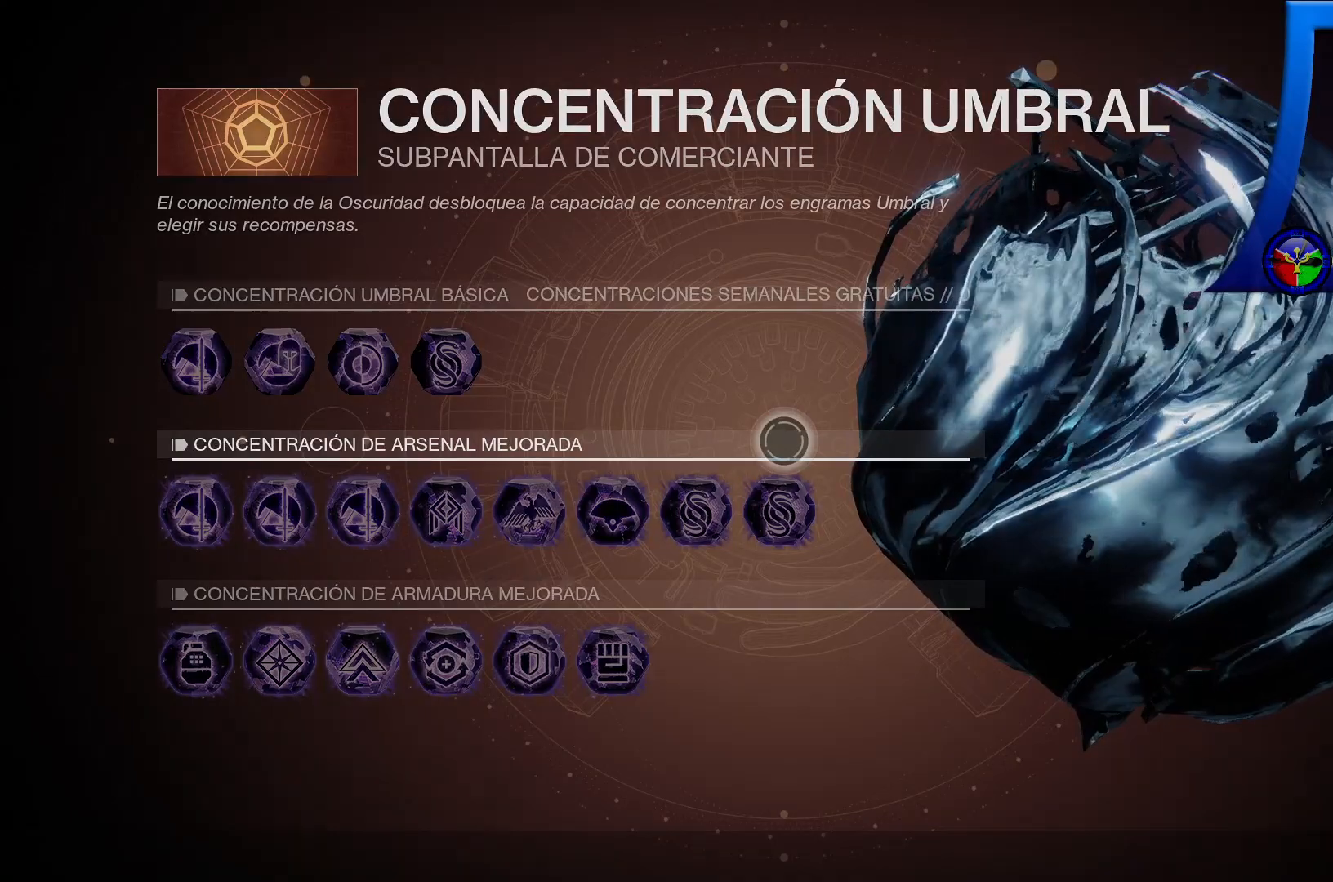
{"buttons": [], "left_stick": "center", "right_stick": "center", "events": [[67, "B", "up"]]}
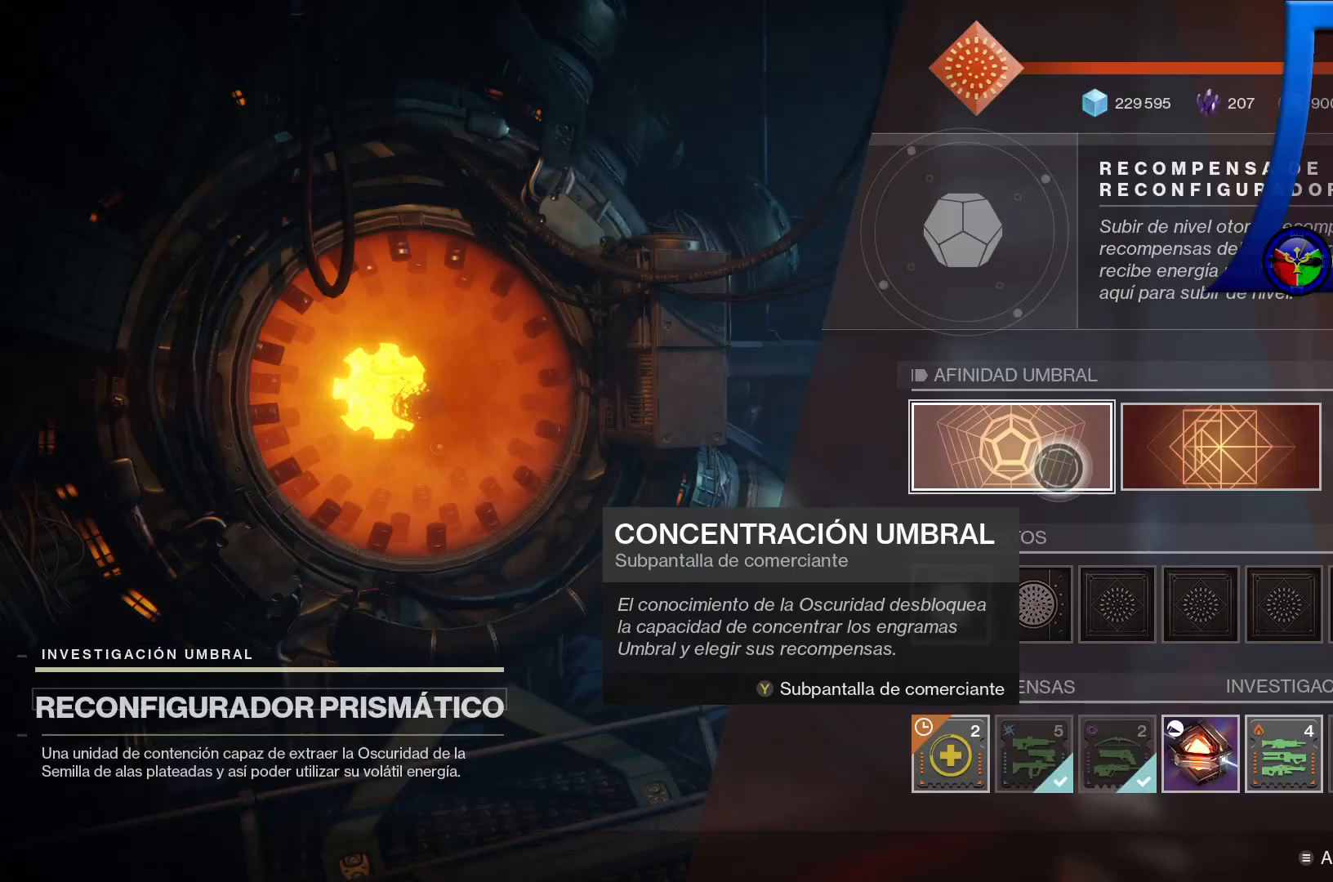
{"buttons": [], "left_stick": "center", "right_stick": "center", "events": []}
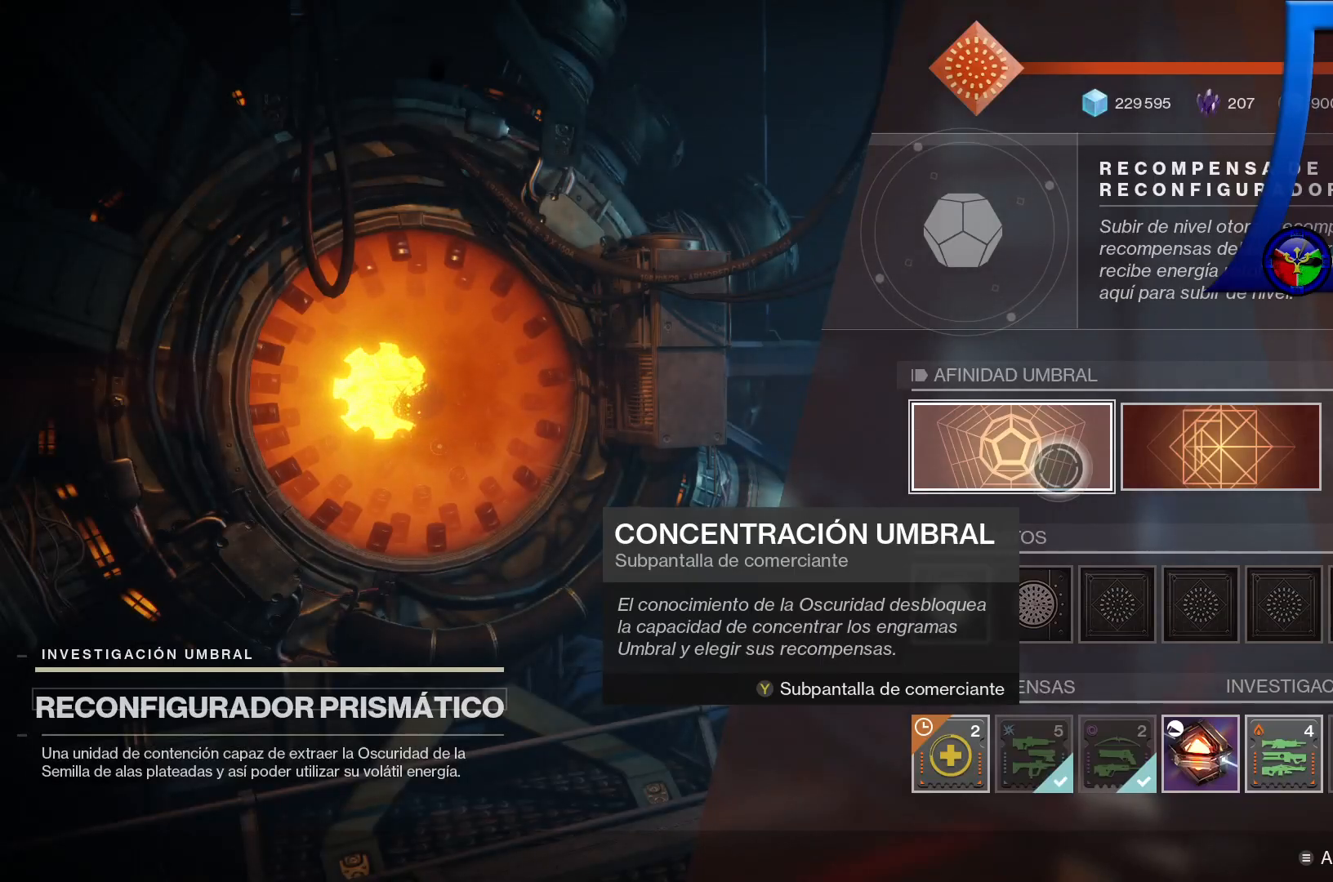
{"buttons": [], "left_stick": "center", "right_stick": "center", "events": [[50, "B", "down"], [150, "B", "up"]]}
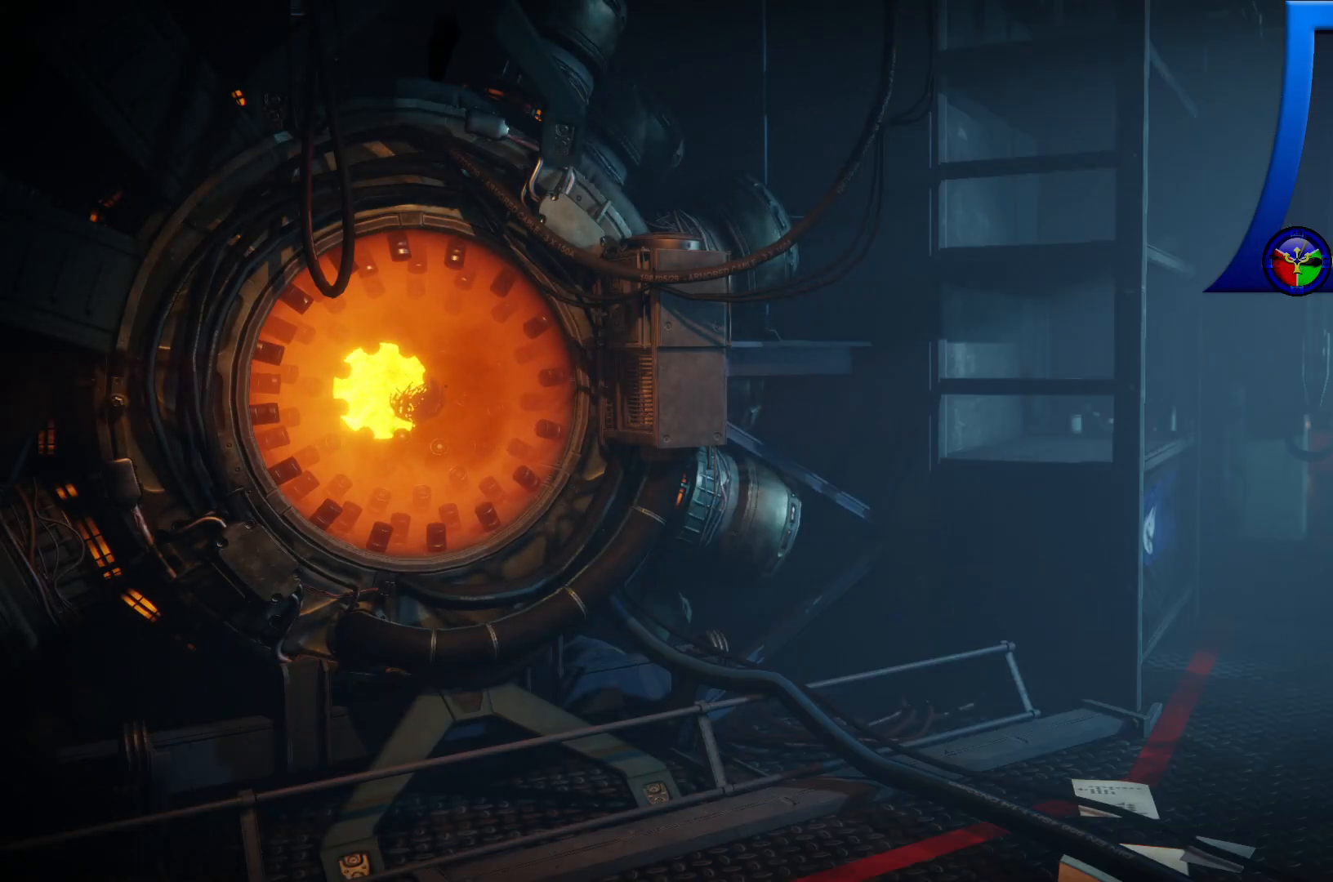
{"buttons": [], "left_stick": "center", "right_stick": "right", "events": [[100, "right_stick", "right"]]}
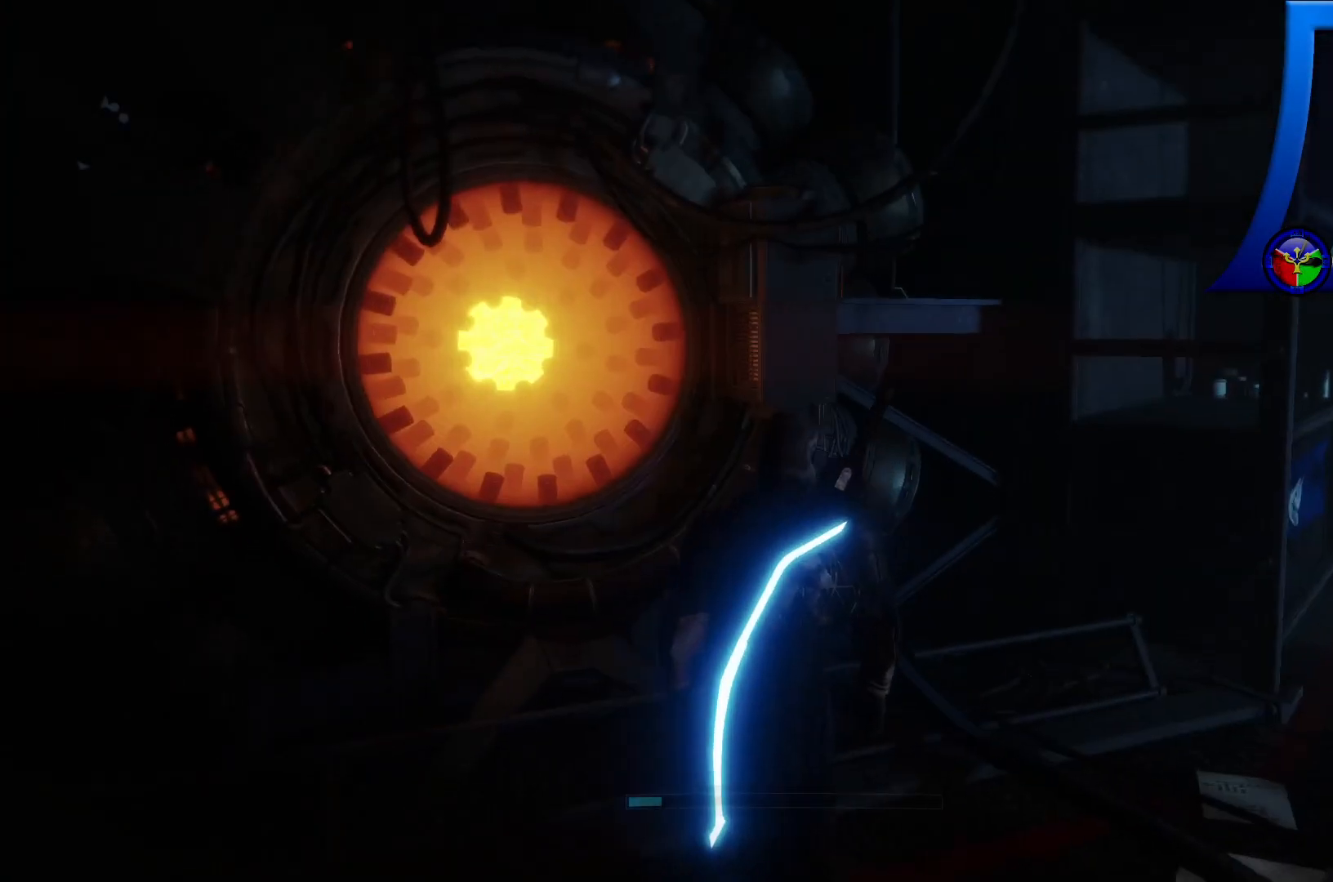
{"buttons": [], "left_stick": "center", "right_stick": "right", "events": [[83, "left_stick", "right"], [450, "left_stick", "center"]]}
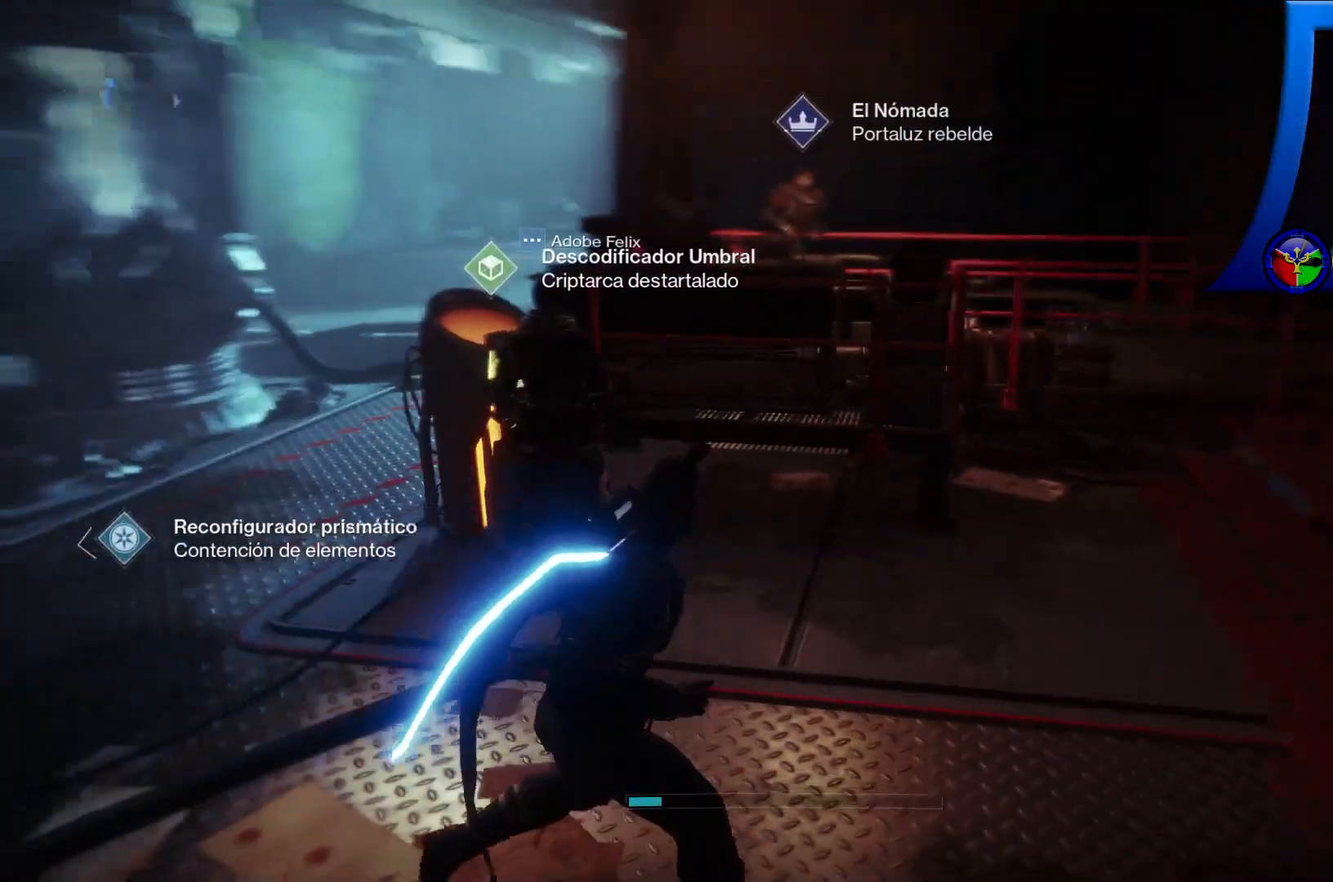
{"buttons": [], "left_stick": "center", "right_stick": "left", "events": [[17, "right_stick", "center"], [50, "left_stick", "up"], [250, "left_stick", "up-left"], [283, "right_stick", "left"], [433, "left_stick", "center"]]}
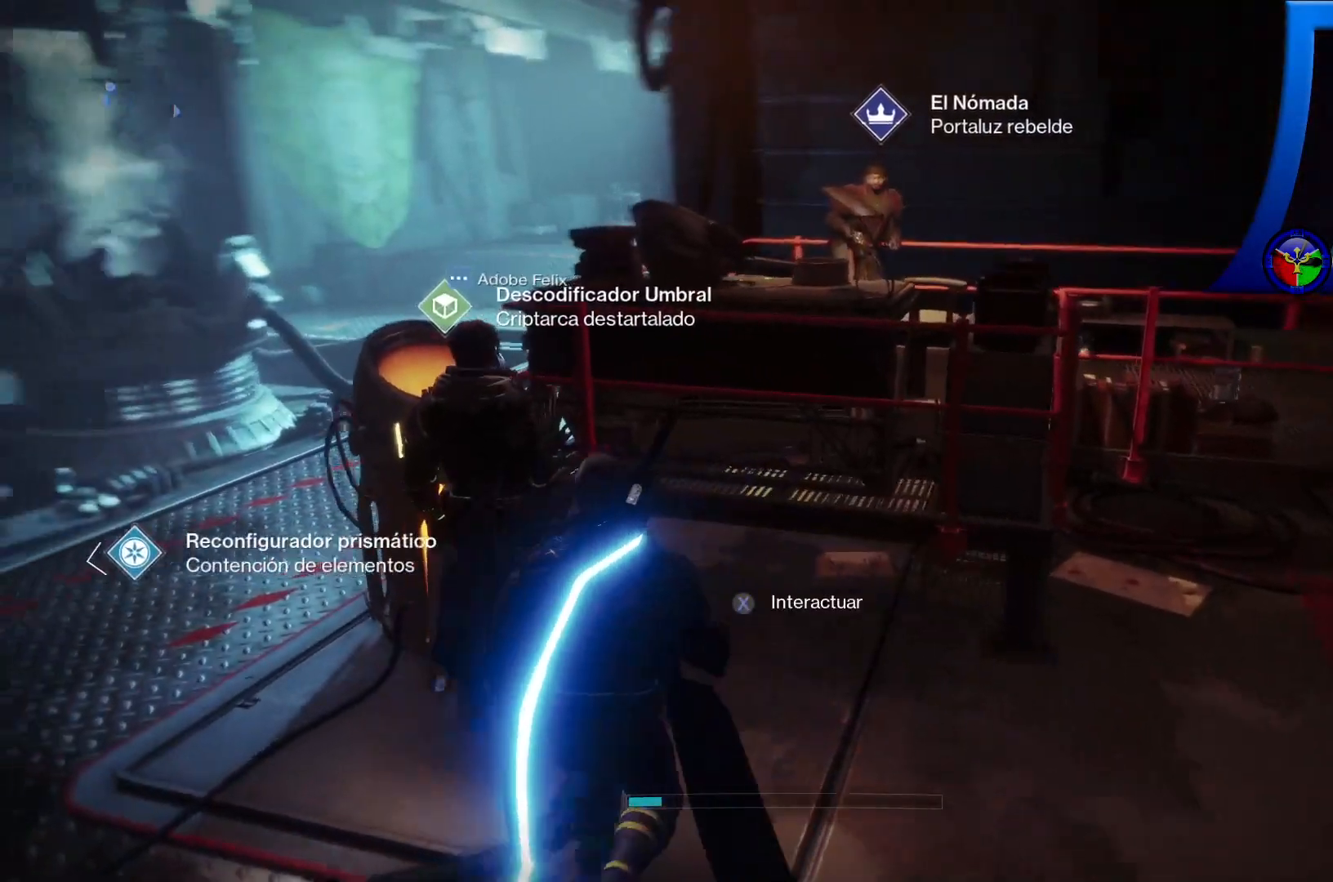
{"buttons": ["X"], "left_stick": "center", "right_stick": "center", "events": [[133, "right_stick", "center"], [300, "X", "down"]]}
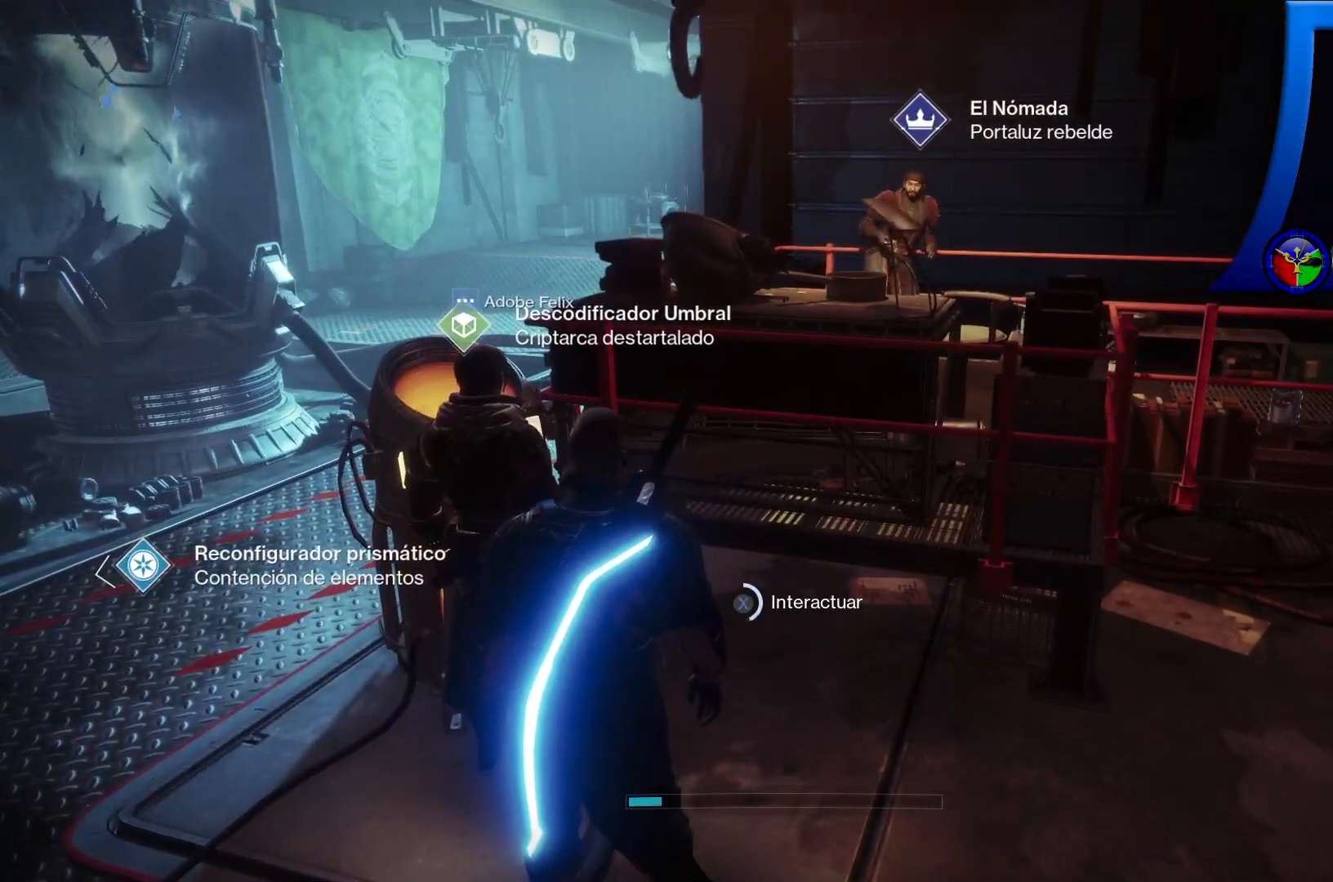
{"buttons": [], "left_stick": "center", "right_stick": "center", "events": [[500, "X", "up"]]}
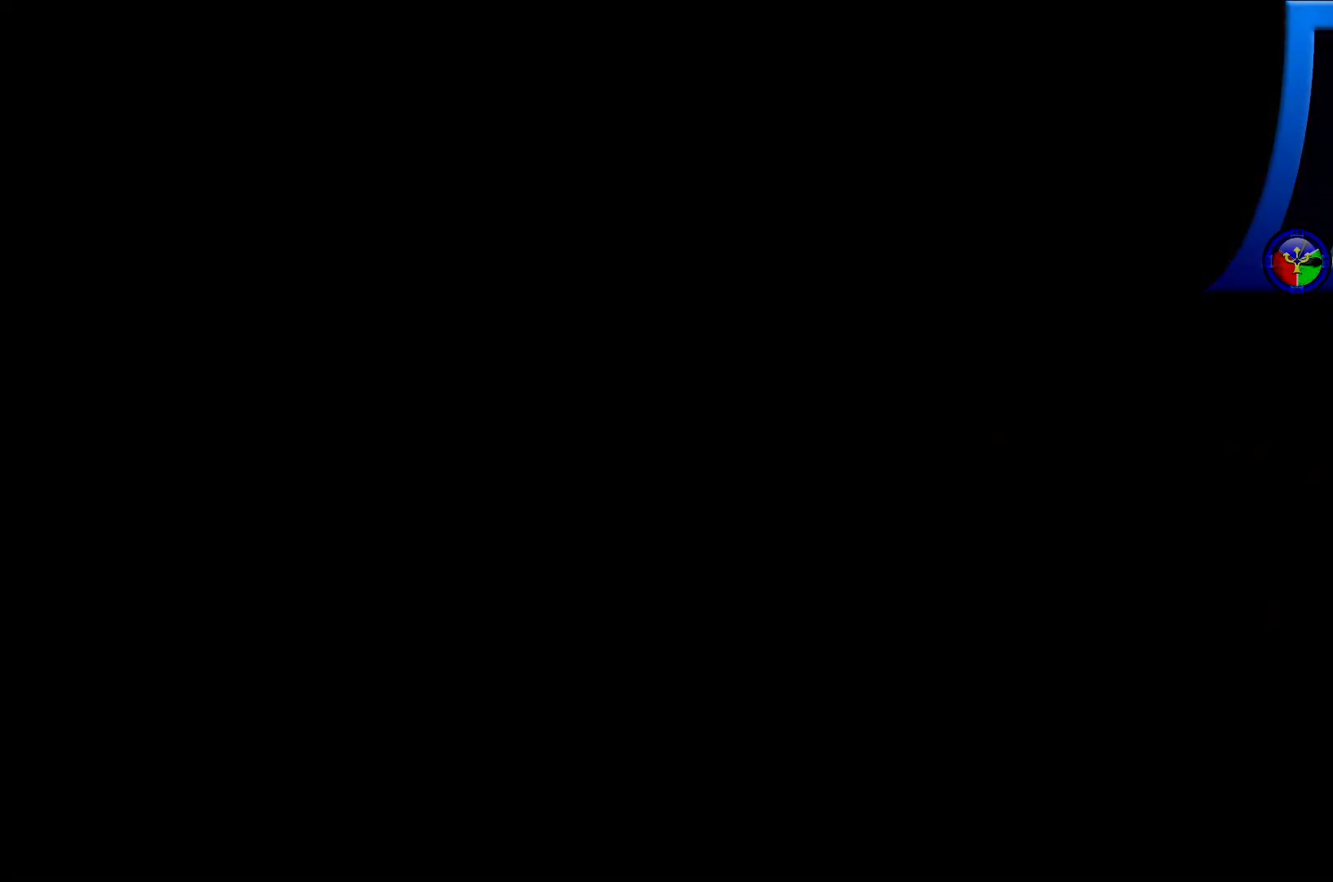
{"buttons": [], "left_stick": "center", "right_stick": "center", "events": []}
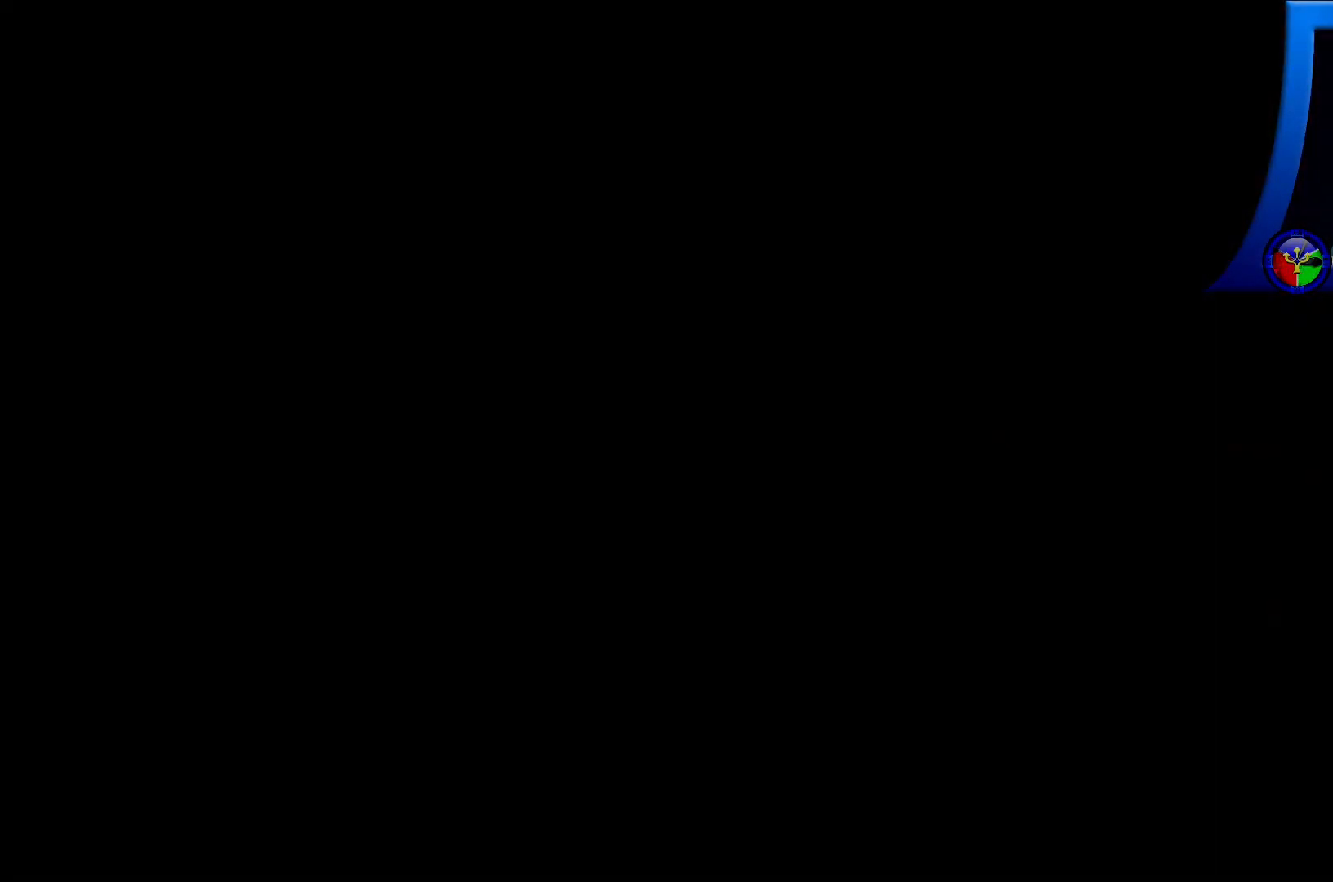
{"buttons": [], "left_stick": "center", "right_stick": "center", "events": []}
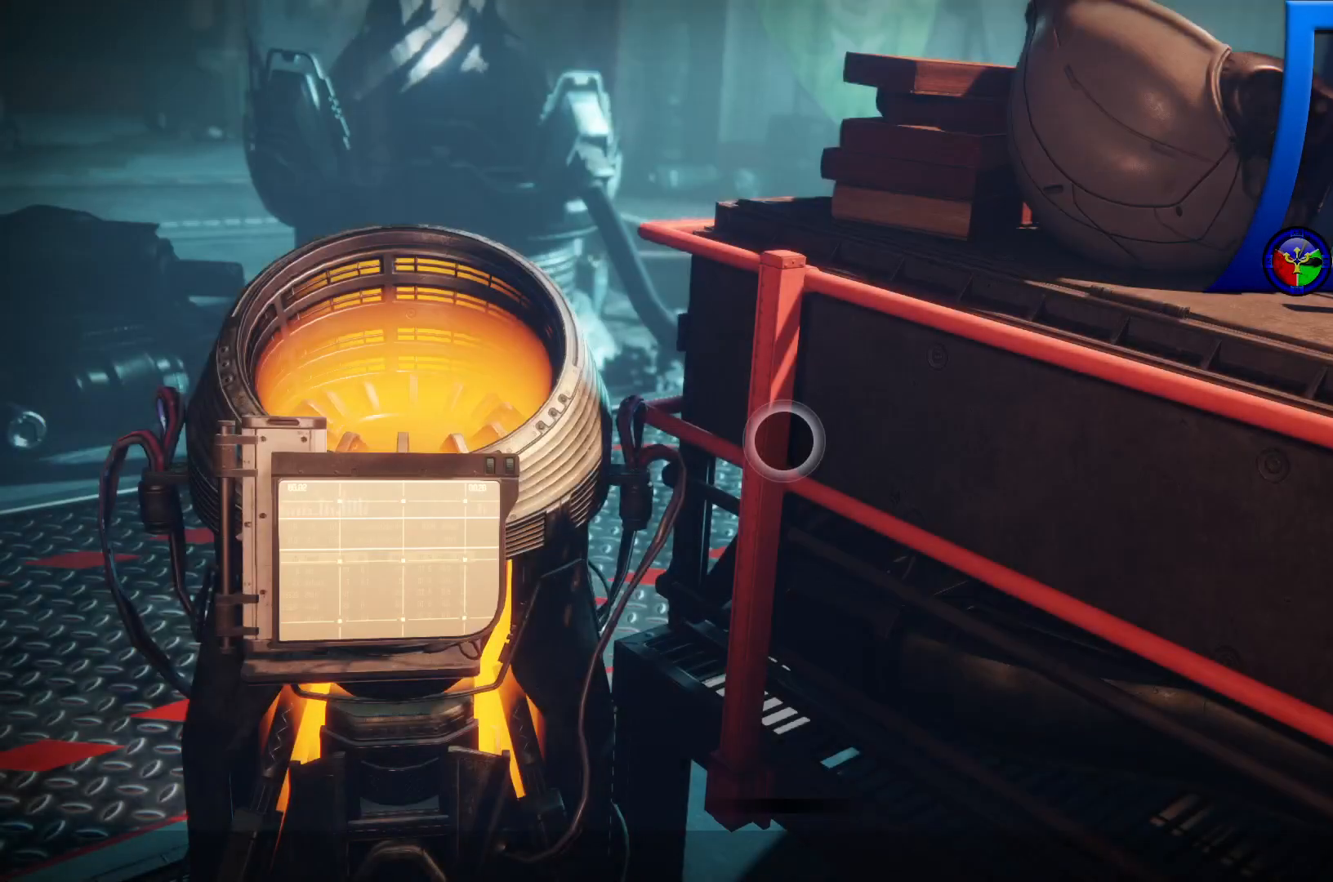
{"buttons": [], "left_stick": "center", "right_stick": "center", "events": []}
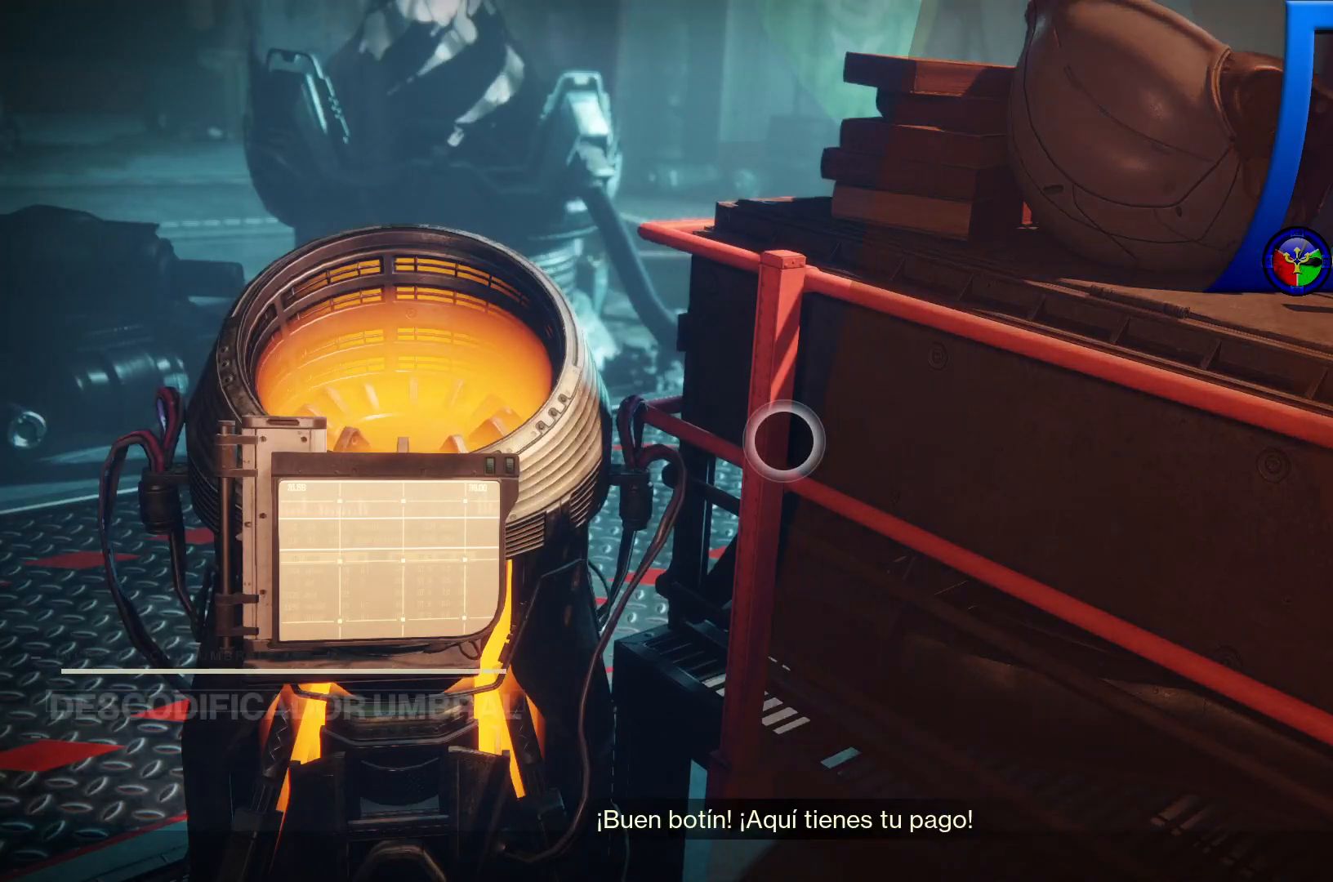
{"buttons": [], "left_stick": "center", "right_stick": "center", "events": []}
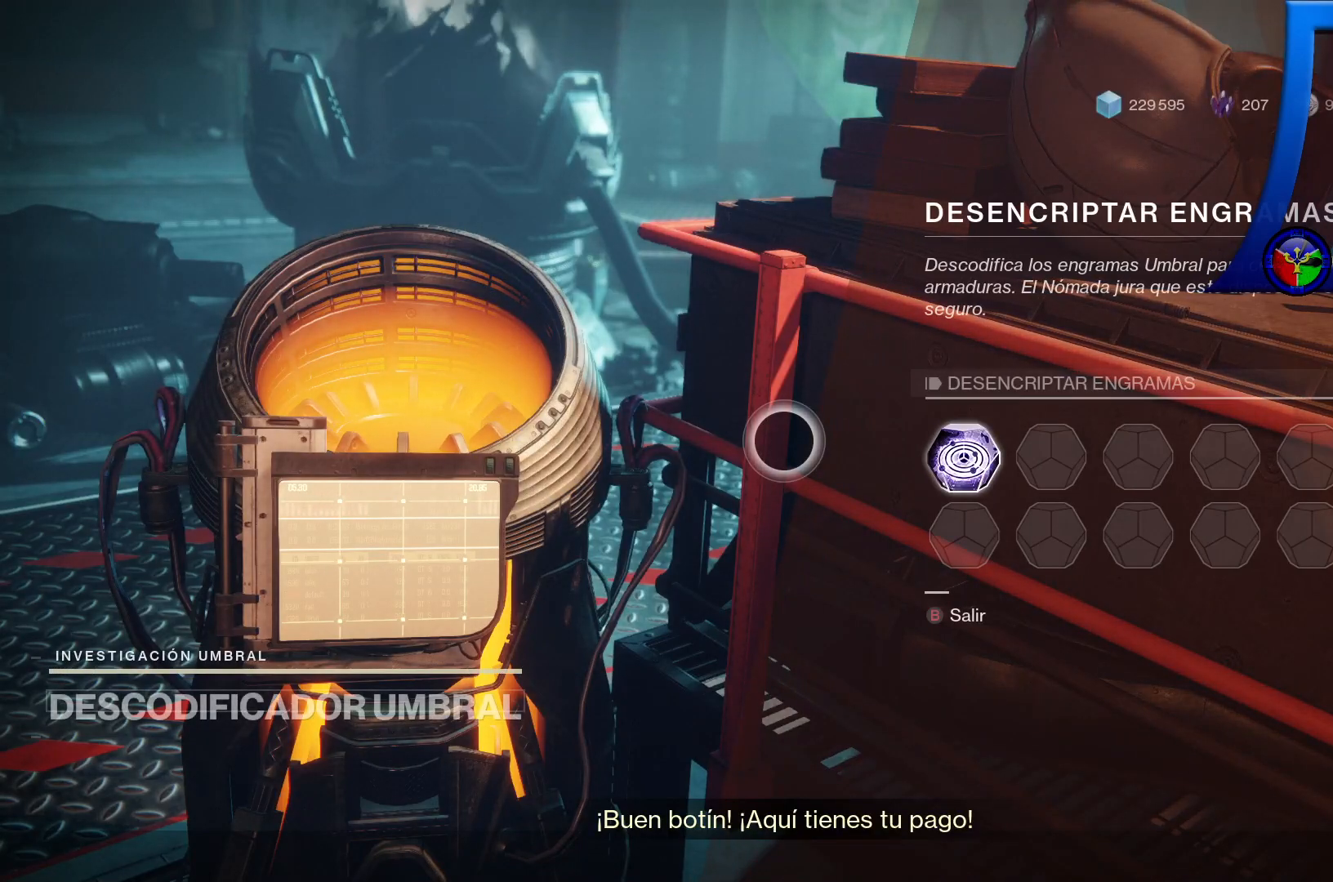
{"buttons": [], "left_stick": "center", "right_stick": "center", "events": [[267, "left_stick", "right"], [483, "left_stick", "center"]]}
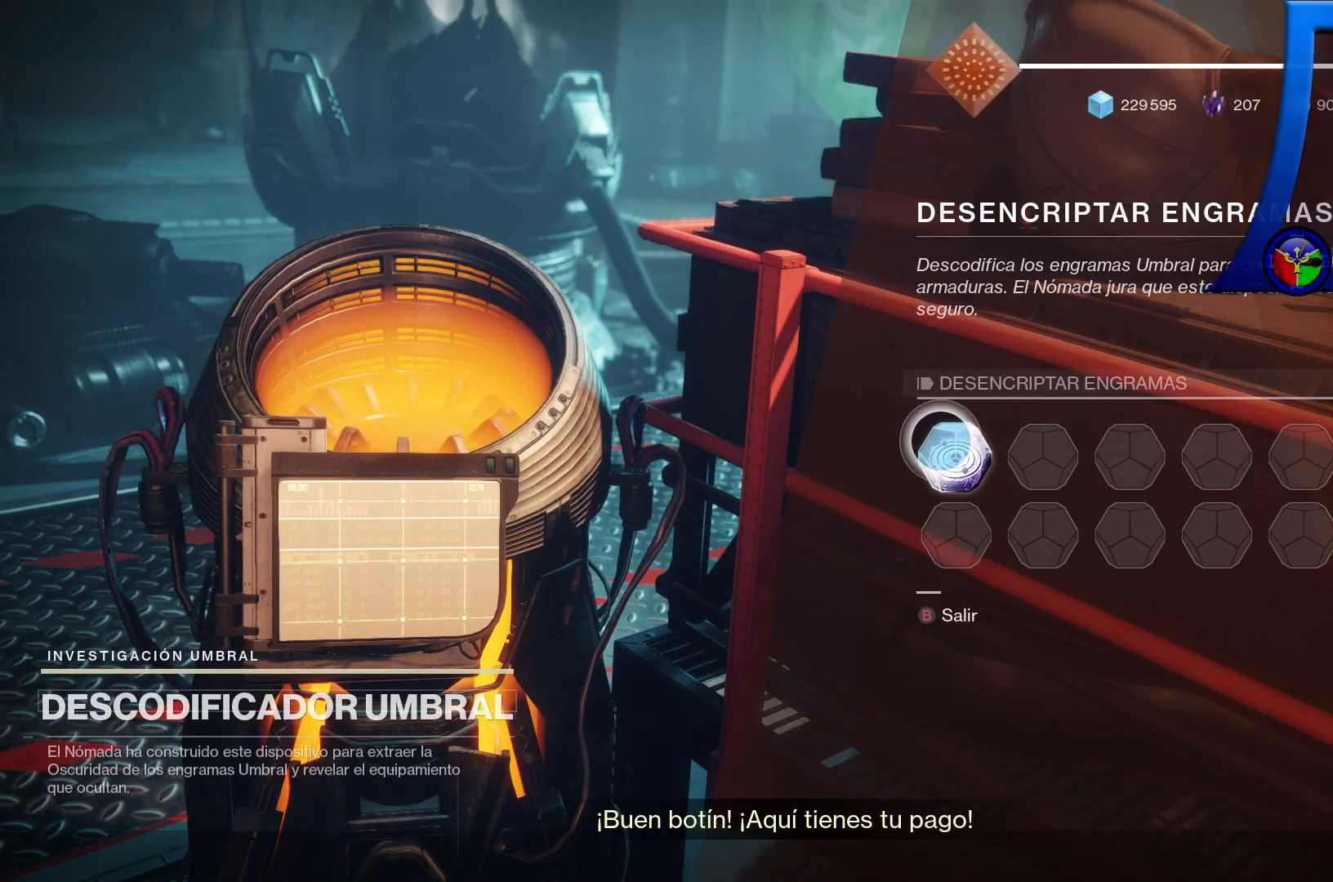
{"buttons": [], "left_stick": "center", "right_stick": "center", "events": []}
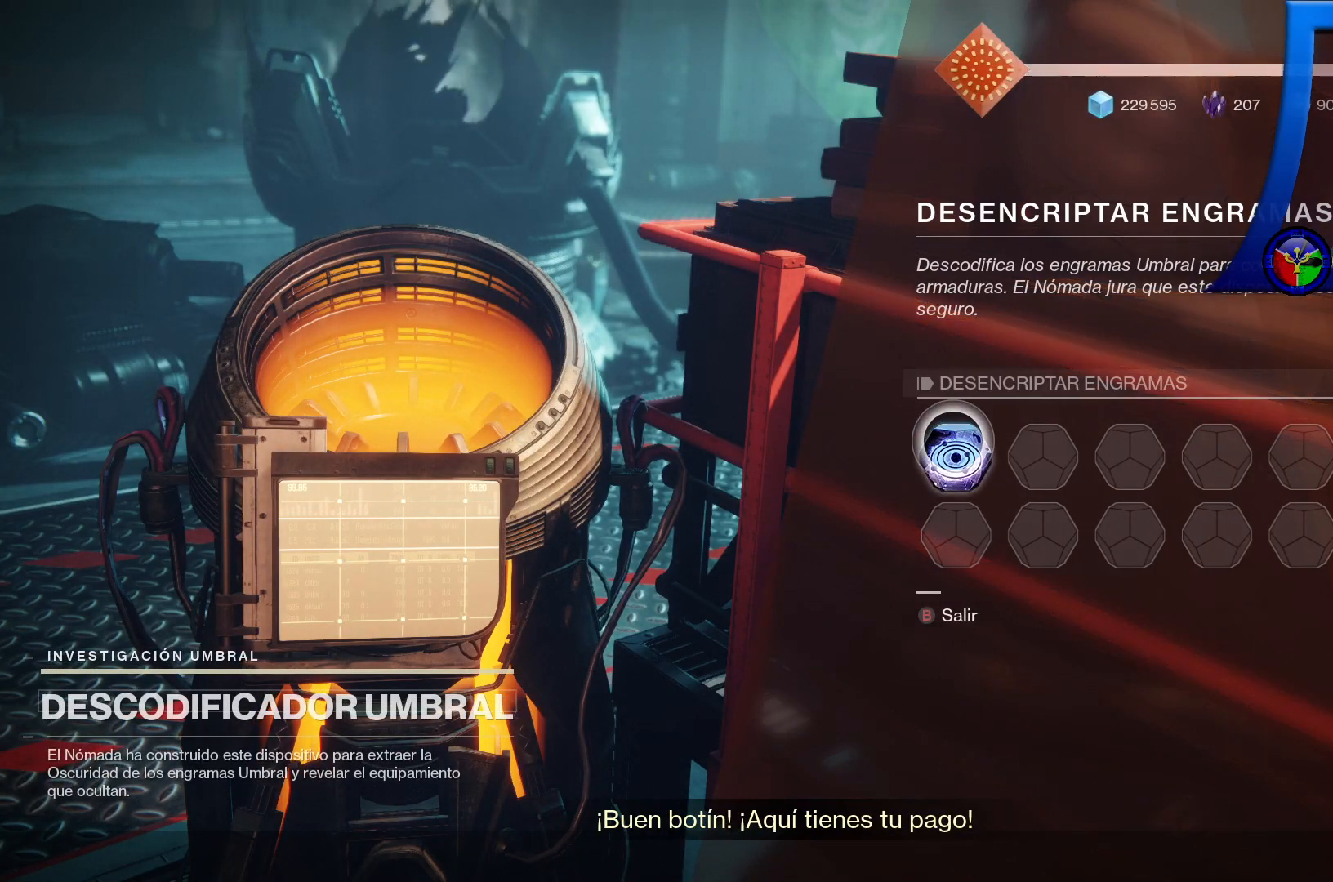
{"buttons": [], "left_stick": "center", "right_stick": "center", "events": [[17, "A", "down"], [100, "A", "up"]]}
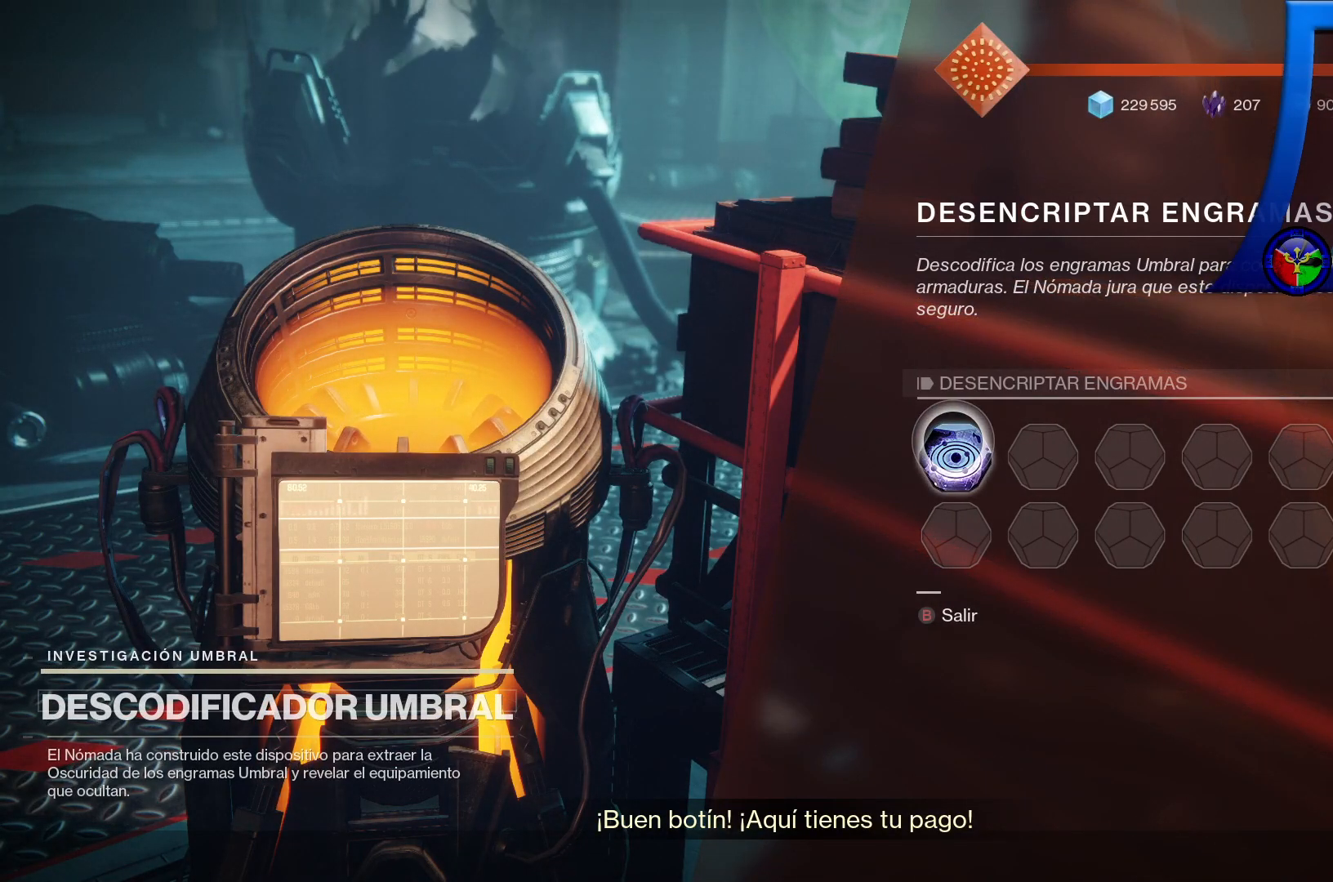
{"buttons": [], "left_stick": "center", "right_stick": "center", "events": []}
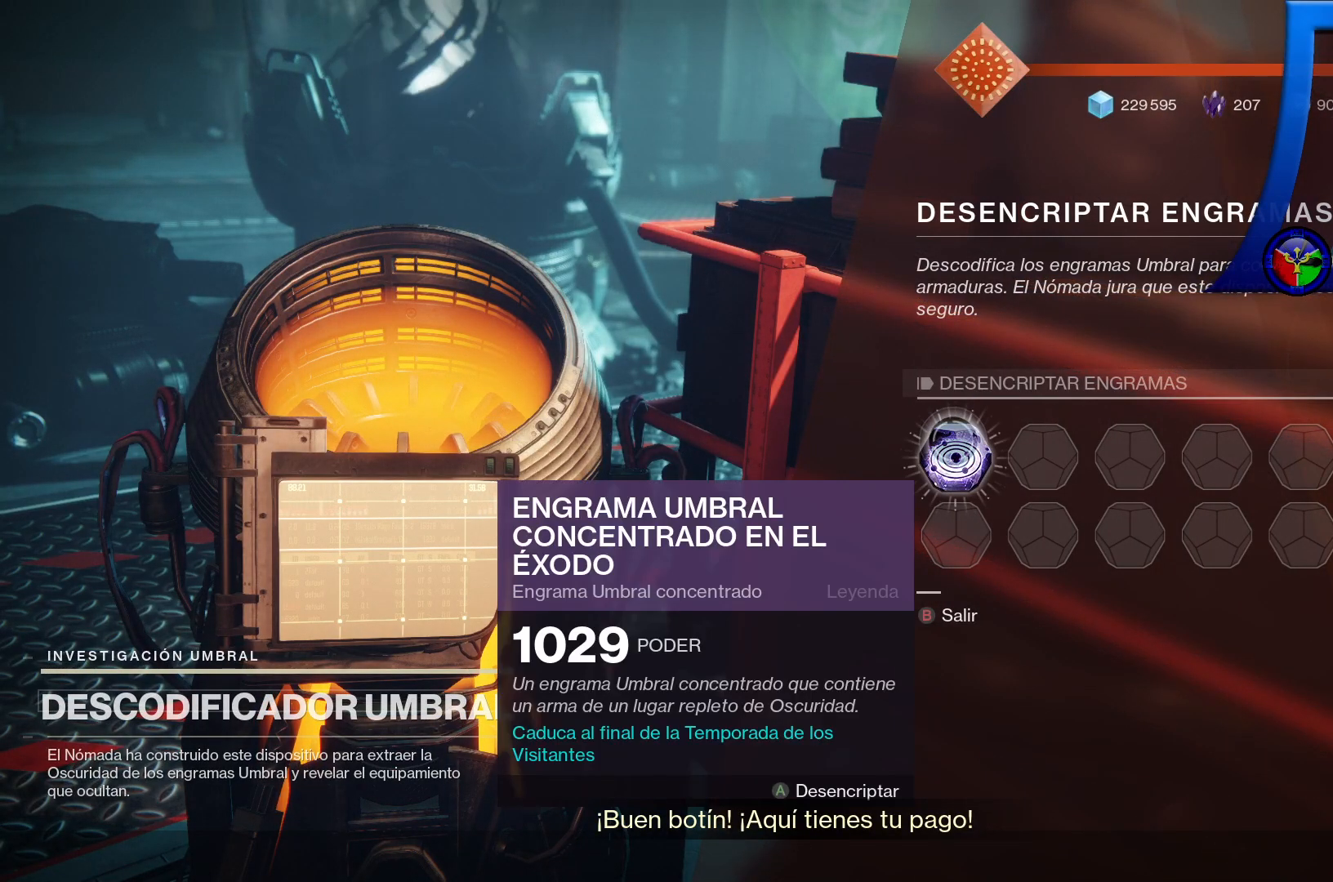
{"buttons": [], "left_stick": "center", "right_stick": "center", "events": [[150, "A", "down"], [233, "A", "up"]]}
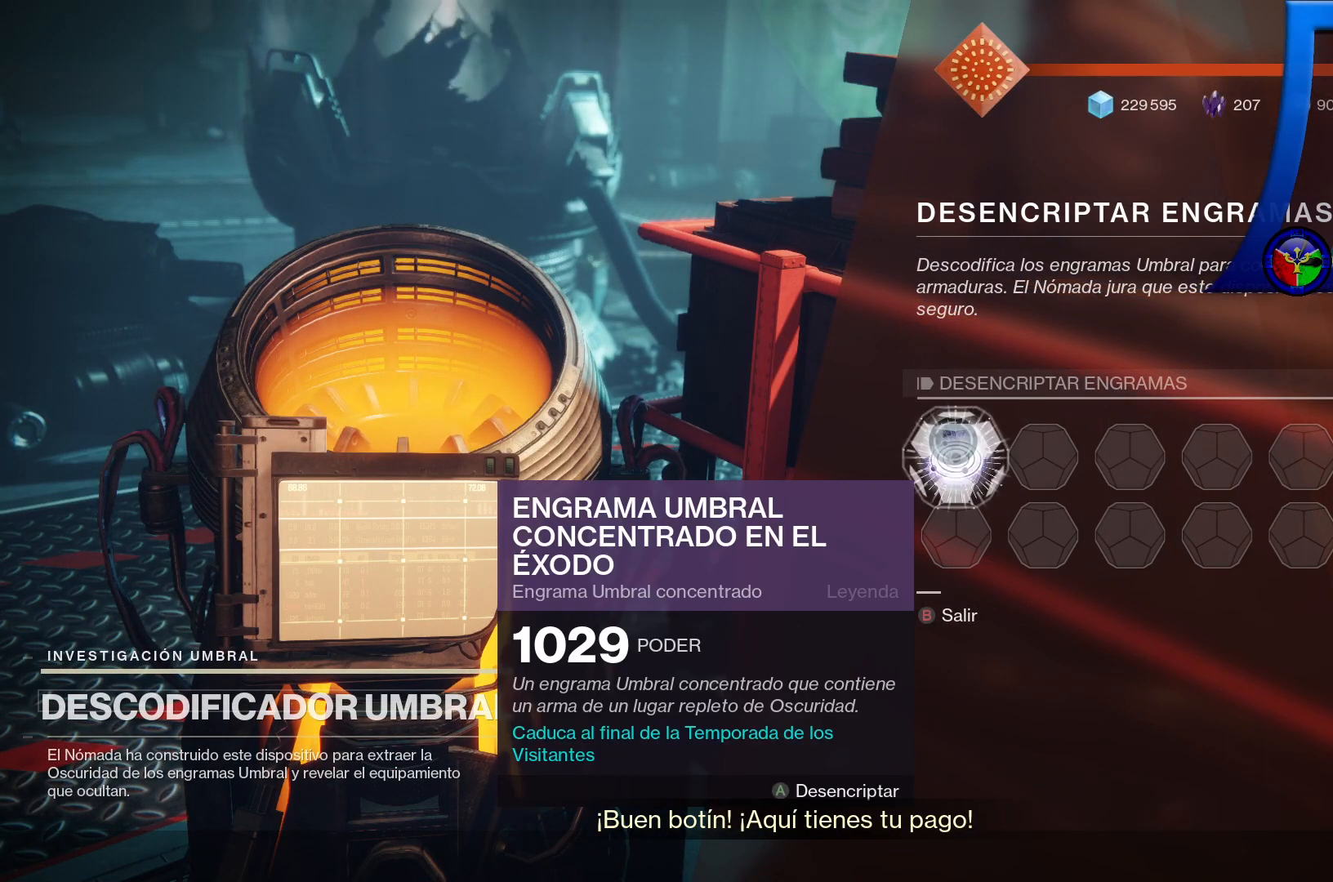
{"buttons": [], "left_stick": "center", "right_stick": "center", "events": [[133, "Y", "down"], [150, "Y", "up"]]}
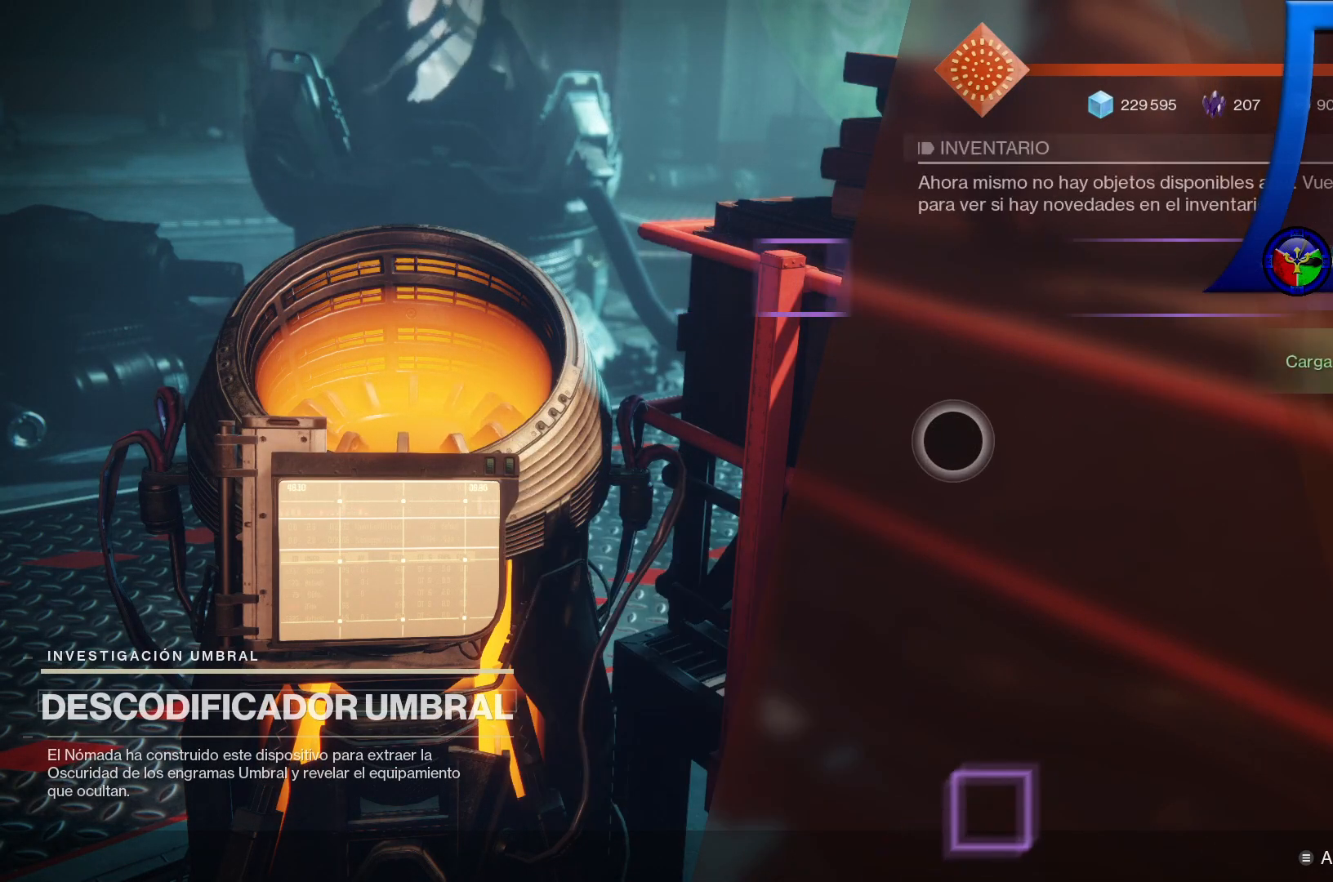
{"buttons": [], "left_stick": "down", "right_stick": "center", "events": [[483, "left_stick", "down"]]}
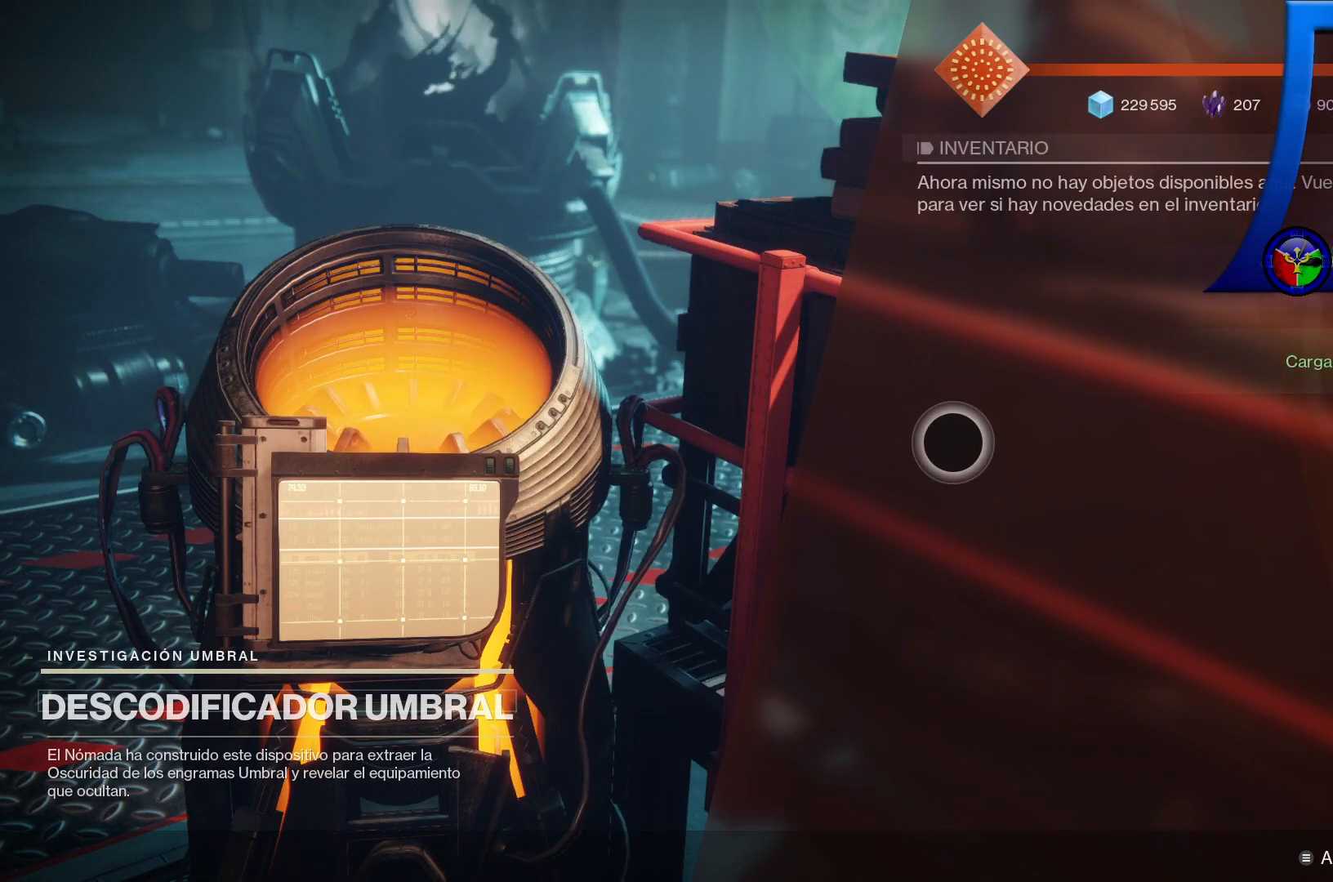
{"buttons": [], "left_stick": "center", "right_stick": "center", "events": [[417, "left_stick", "center"]]}
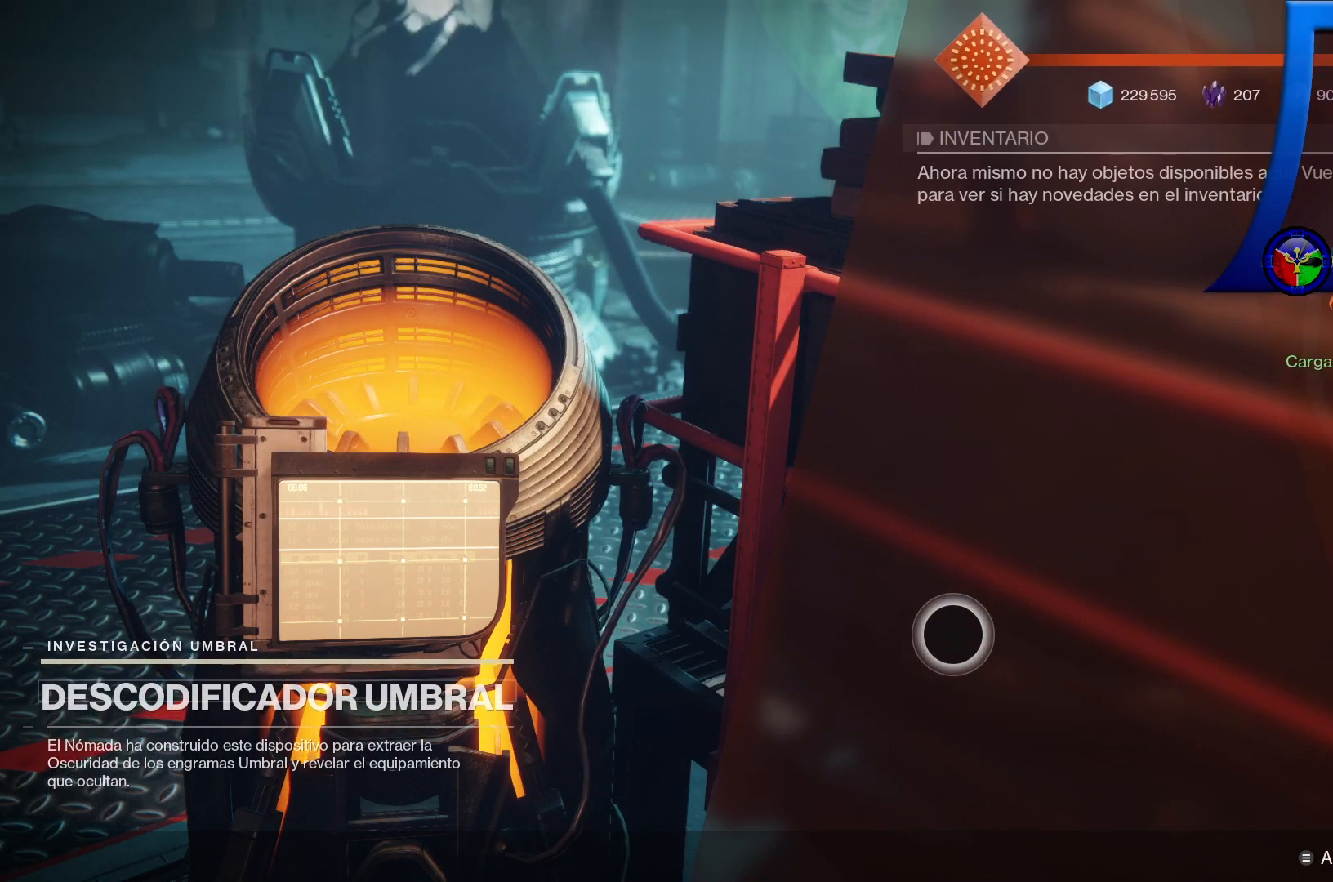
{"buttons": [], "left_stick": "center", "right_stick": "center", "events": []}
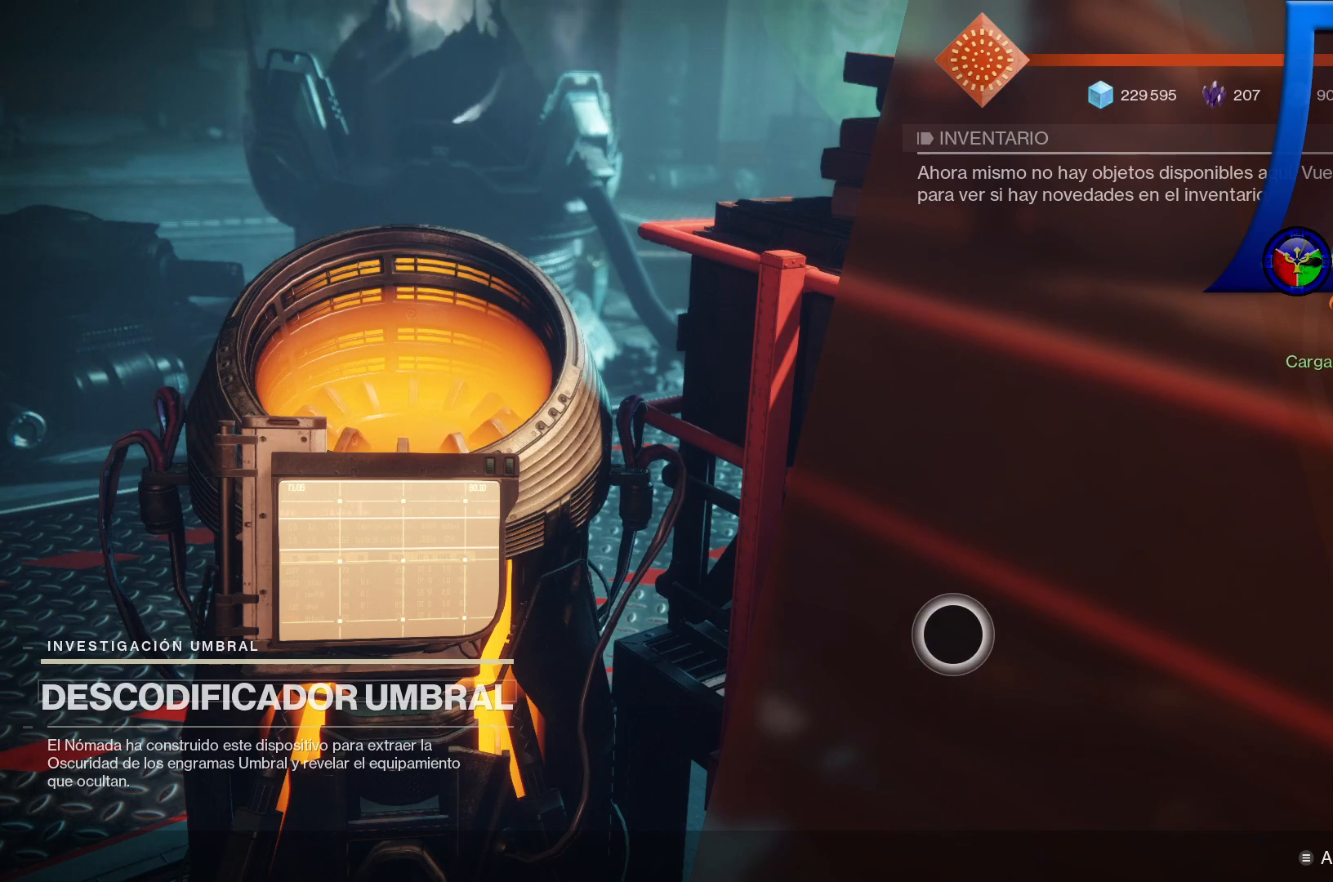
{"buttons": [], "left_stick": "center", "right_stick": "center", "events": []}
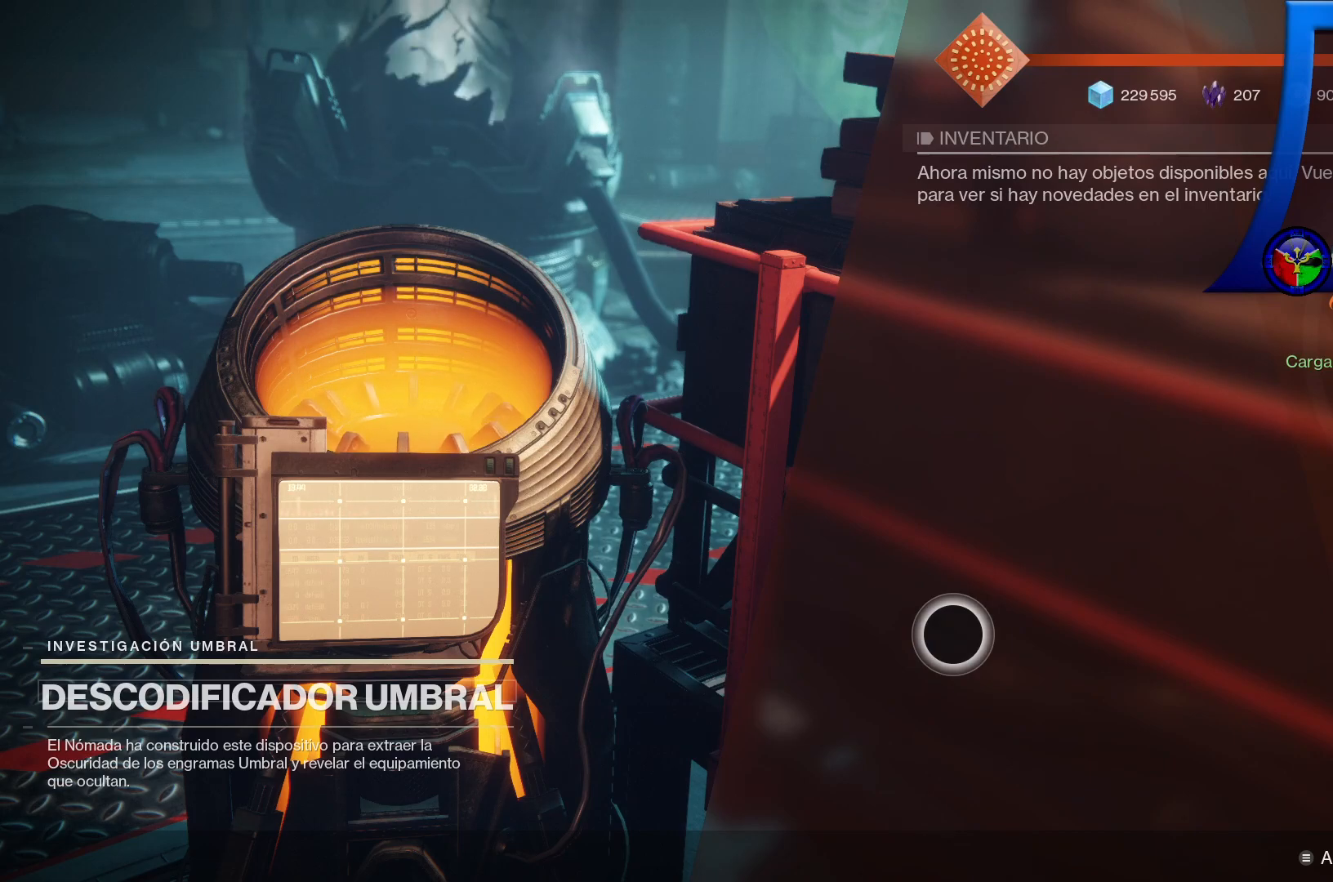
{"buttons": [], "left_stick": "center", "right_stick": "center", "events": []}
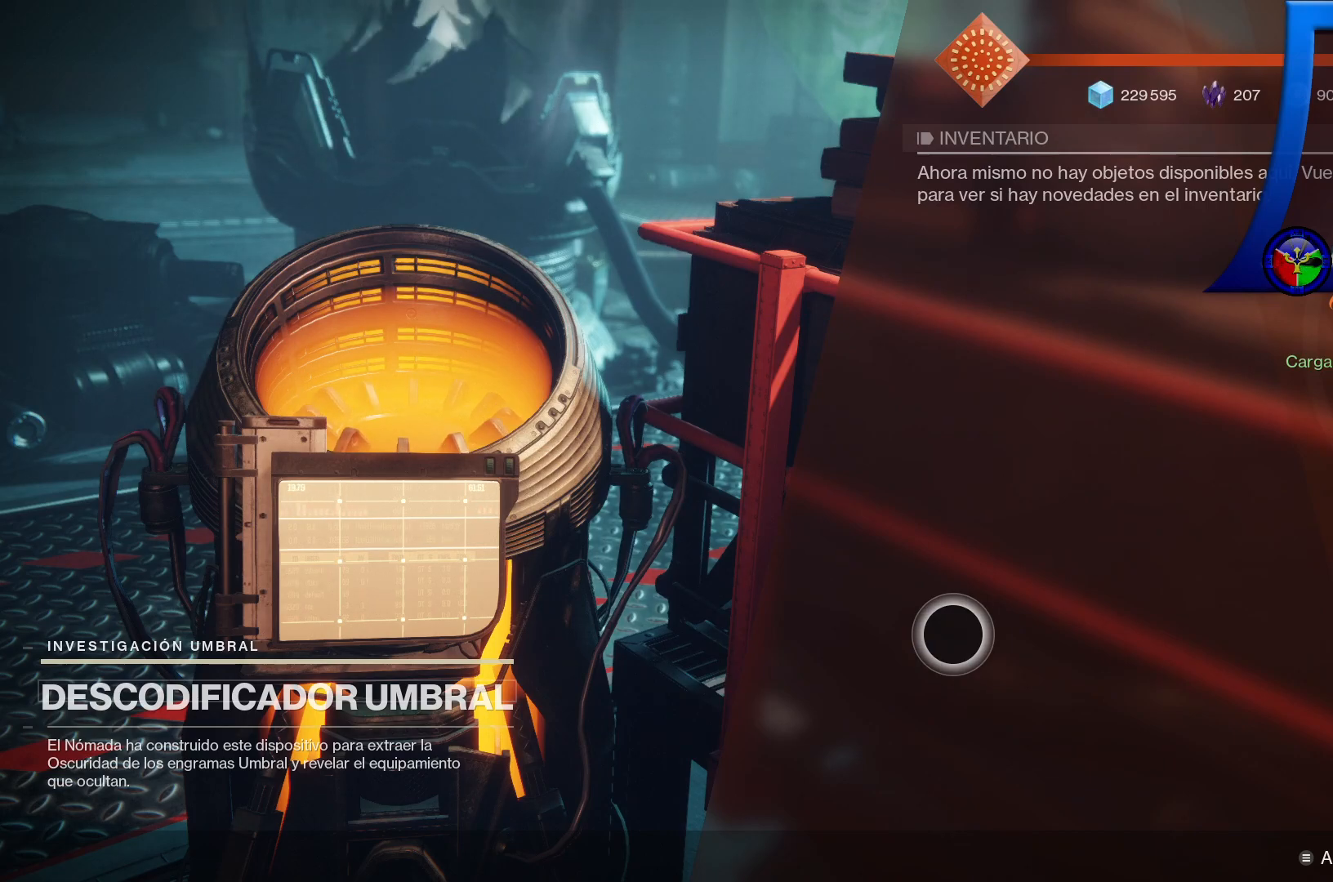
{"buttons": [], "left_stick": "center", "right_stick": "center", "events": []}
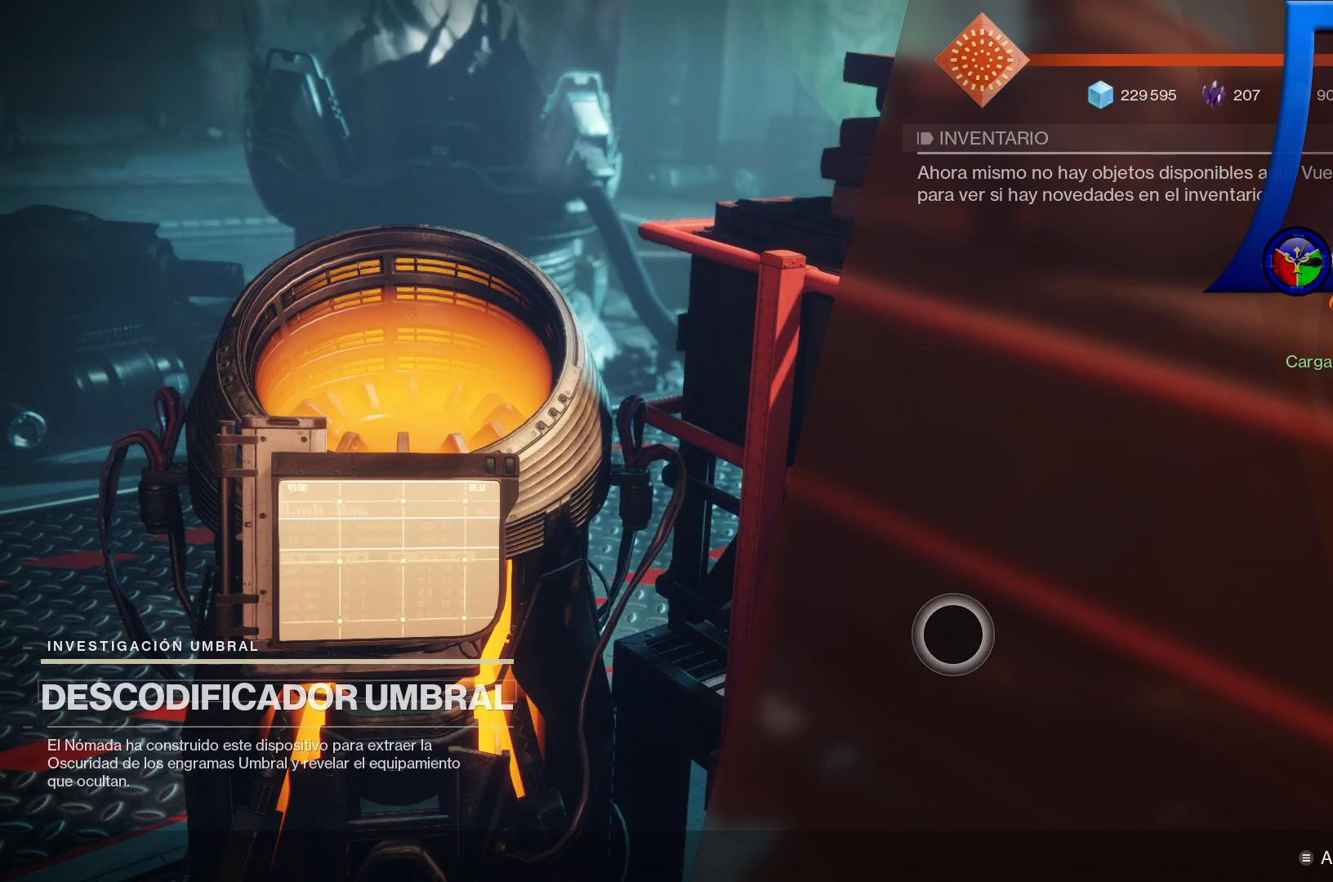
{"buttons": [], "left_stick": "center", "right_stick": "center", "events": [[233, "B", "down"], [383, "B", "up"]]}
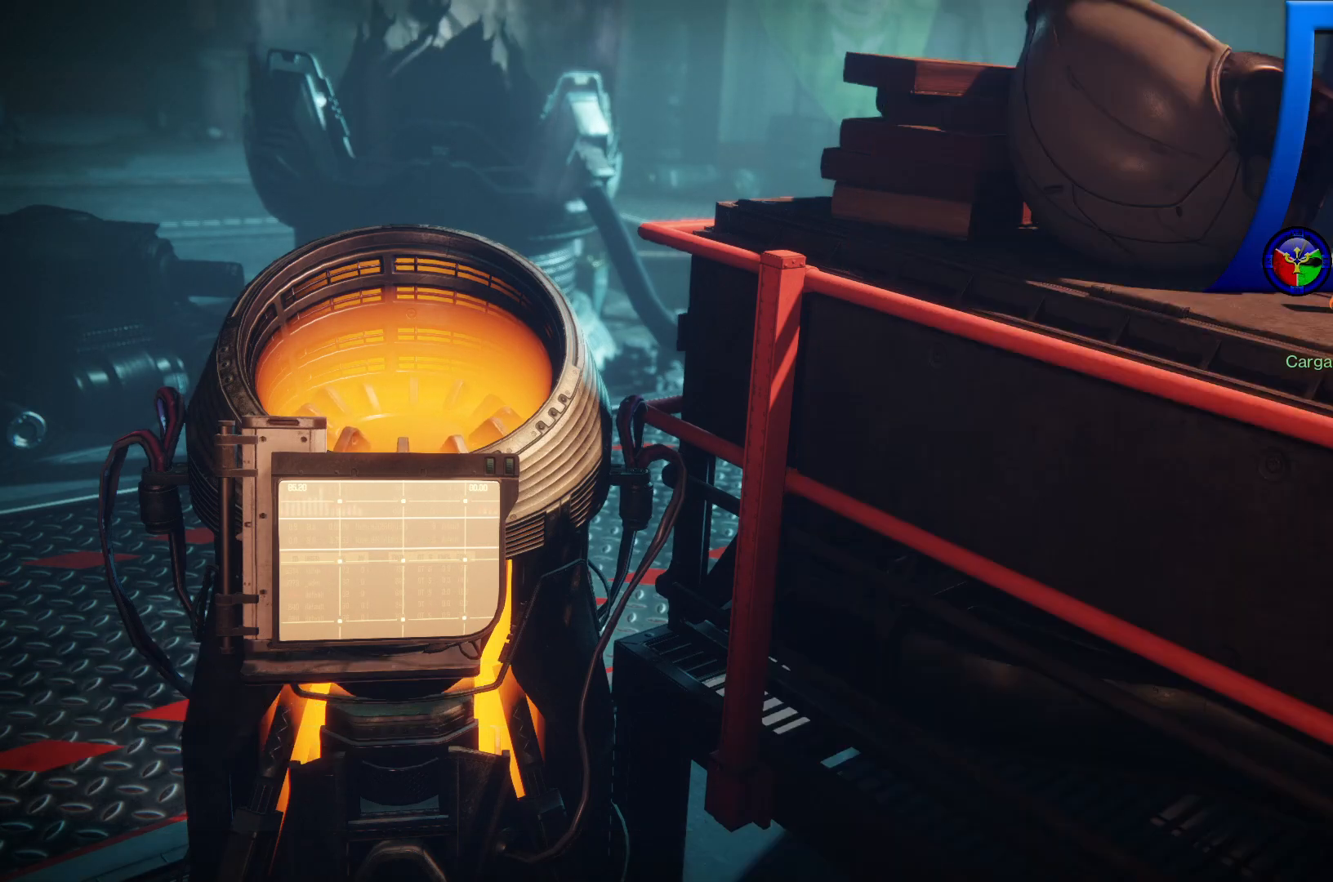
{"buttons": [], "left_stick": "center", "right_stick": "center", "events": []}
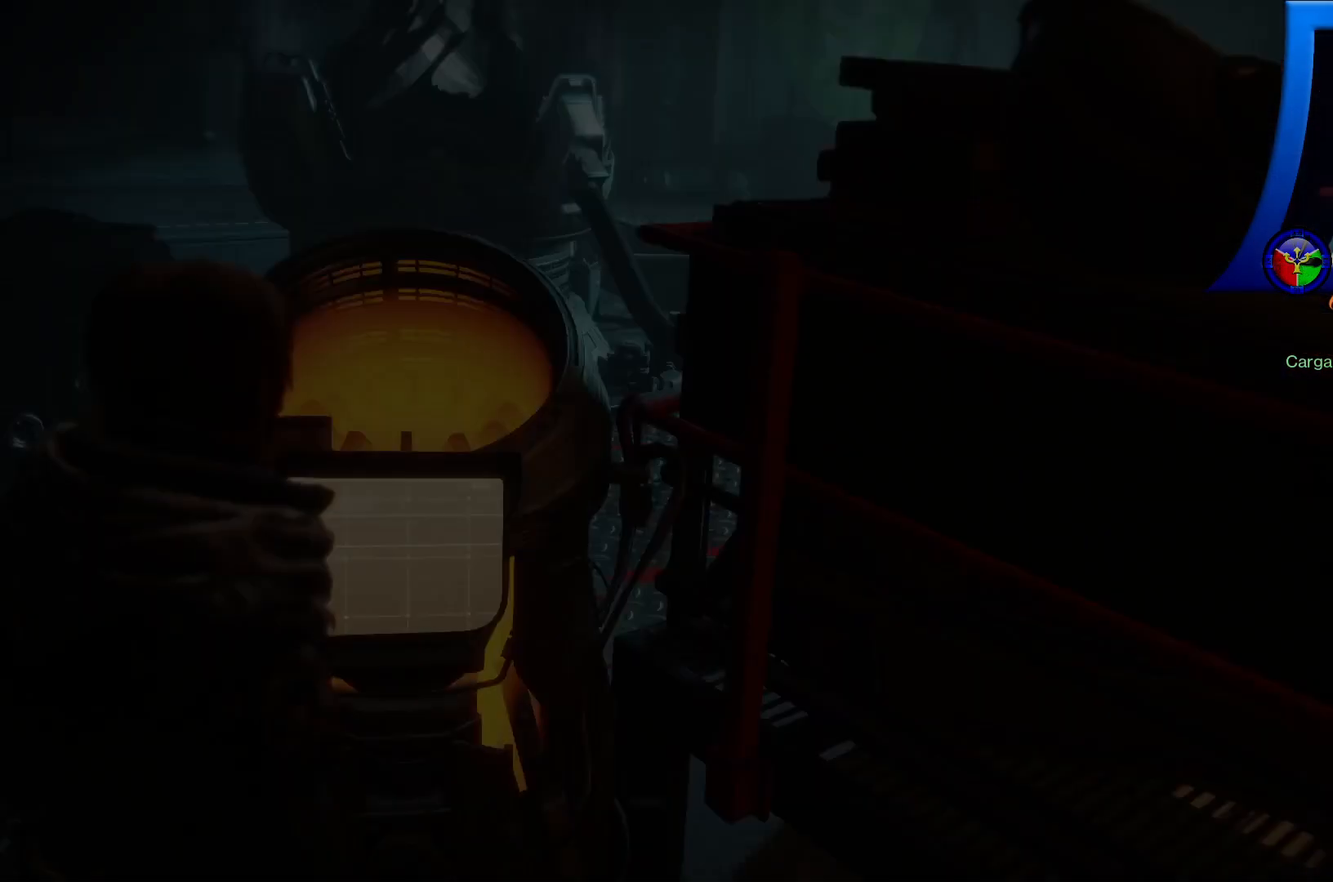
{"buttons": ["START"], "left_stick": "center", "right_stick": "center", "events": [[433, "START", "down"]]}
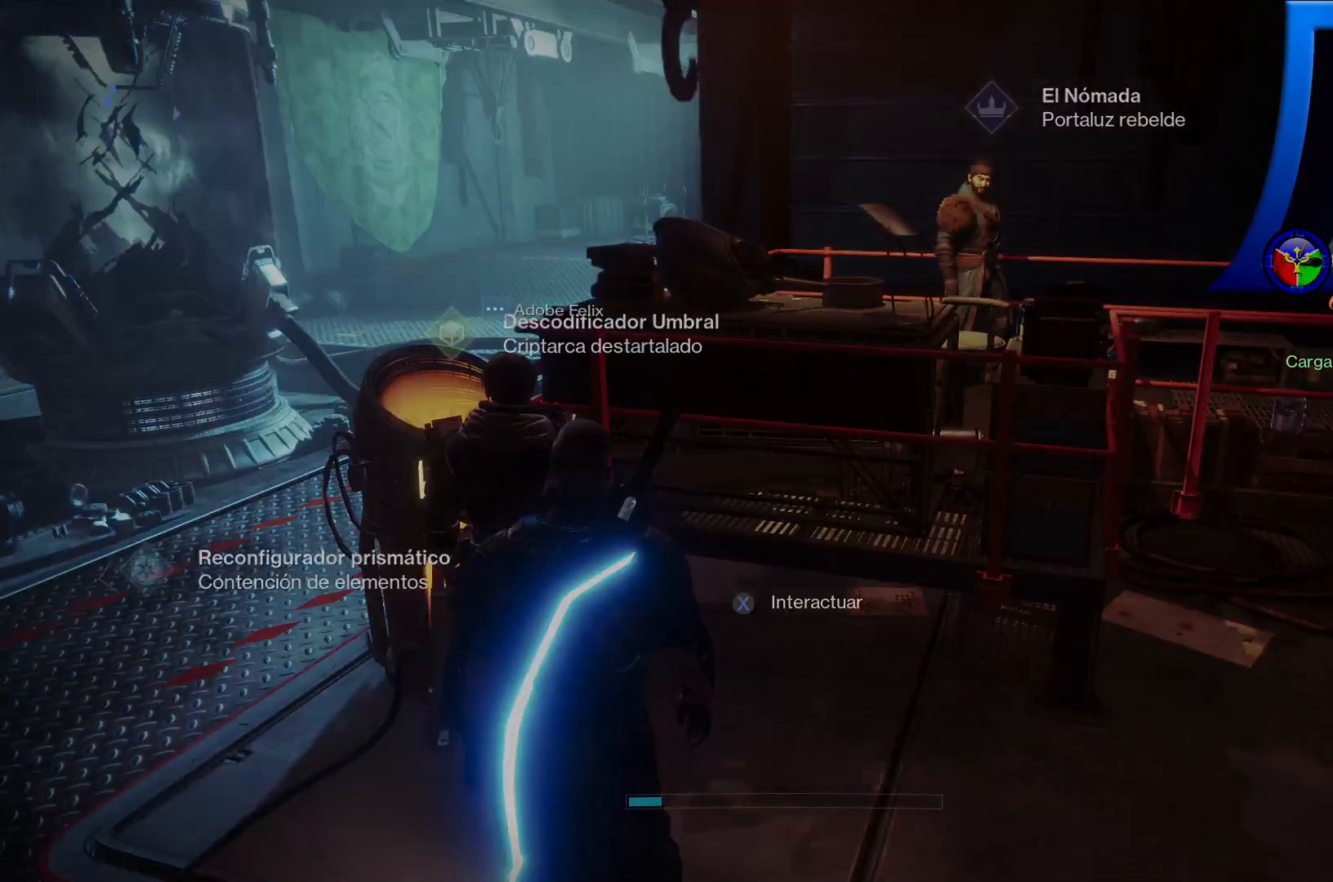
{"buttons": [], "left_stick": "center", "right_stick": "center", "events": [[83, "START", "up"]]}